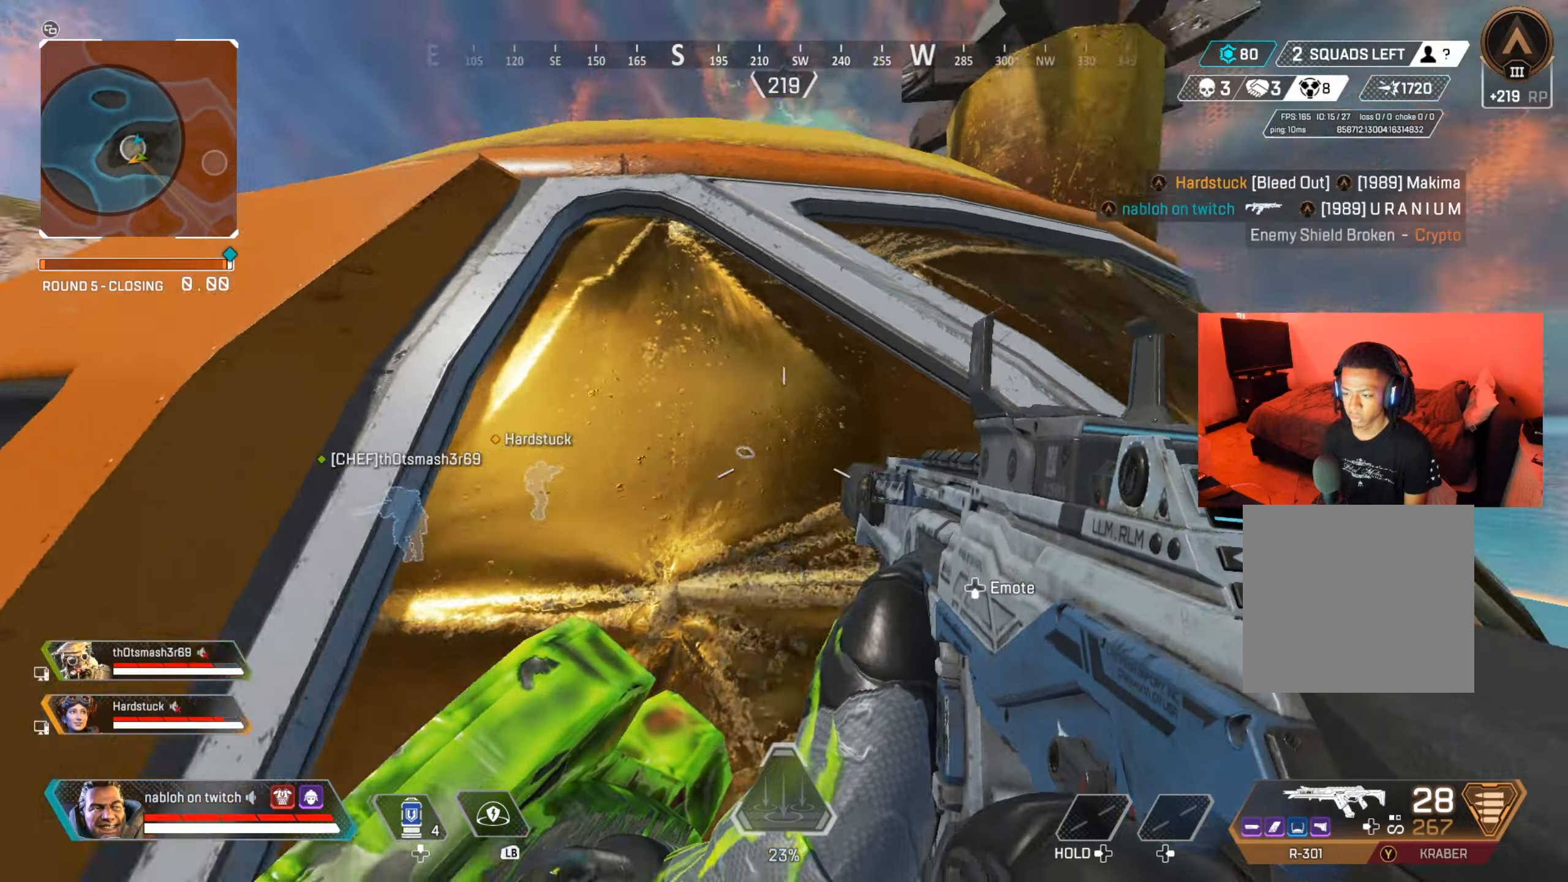
Gameplay with a controller (Xbox layout); each line is a JSON object with the inputs held at the frame after it. "events" lists button and stick changes between this image and that frame as [ms after this image, input, new state], when the widget could be followed in between. Not read: L3 R3.
{"buttons": [], "left_stick": "up", "right_stick": "center", "events": [[50, "right_stick", "center"]]}
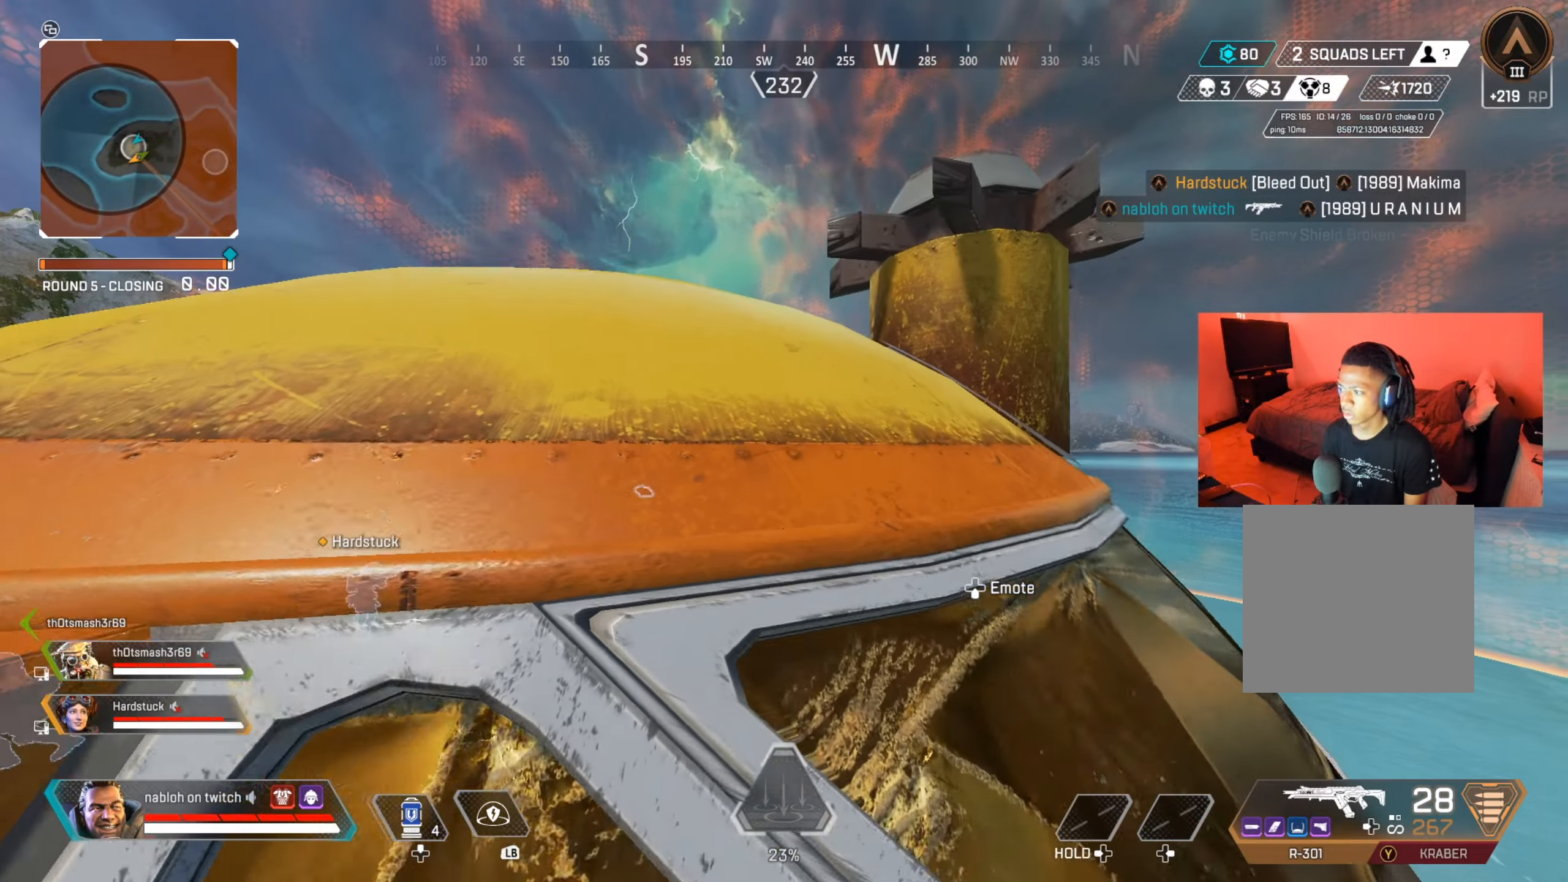
{"buttons": [], "left_stick": "up", "right_stick": "center", "events": []}
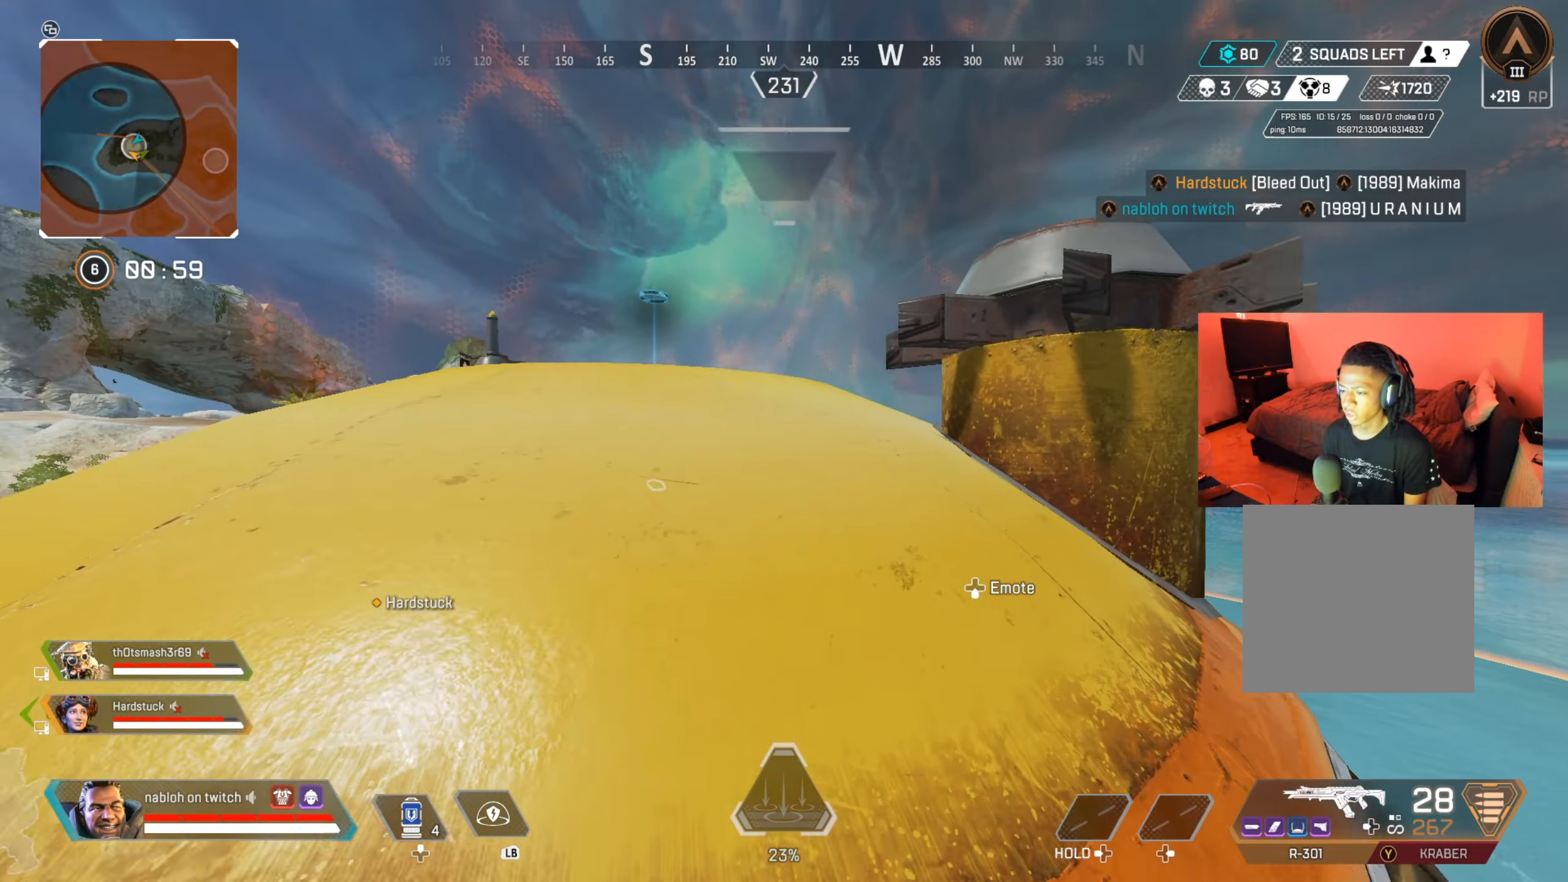
{"buttons": [], "left_stick": "up-left", "right_stick": "center", "events": [[167, "right_stick", "down"], [250, "right_stick", "center"], [400, "left_stick", "up-left"]]}
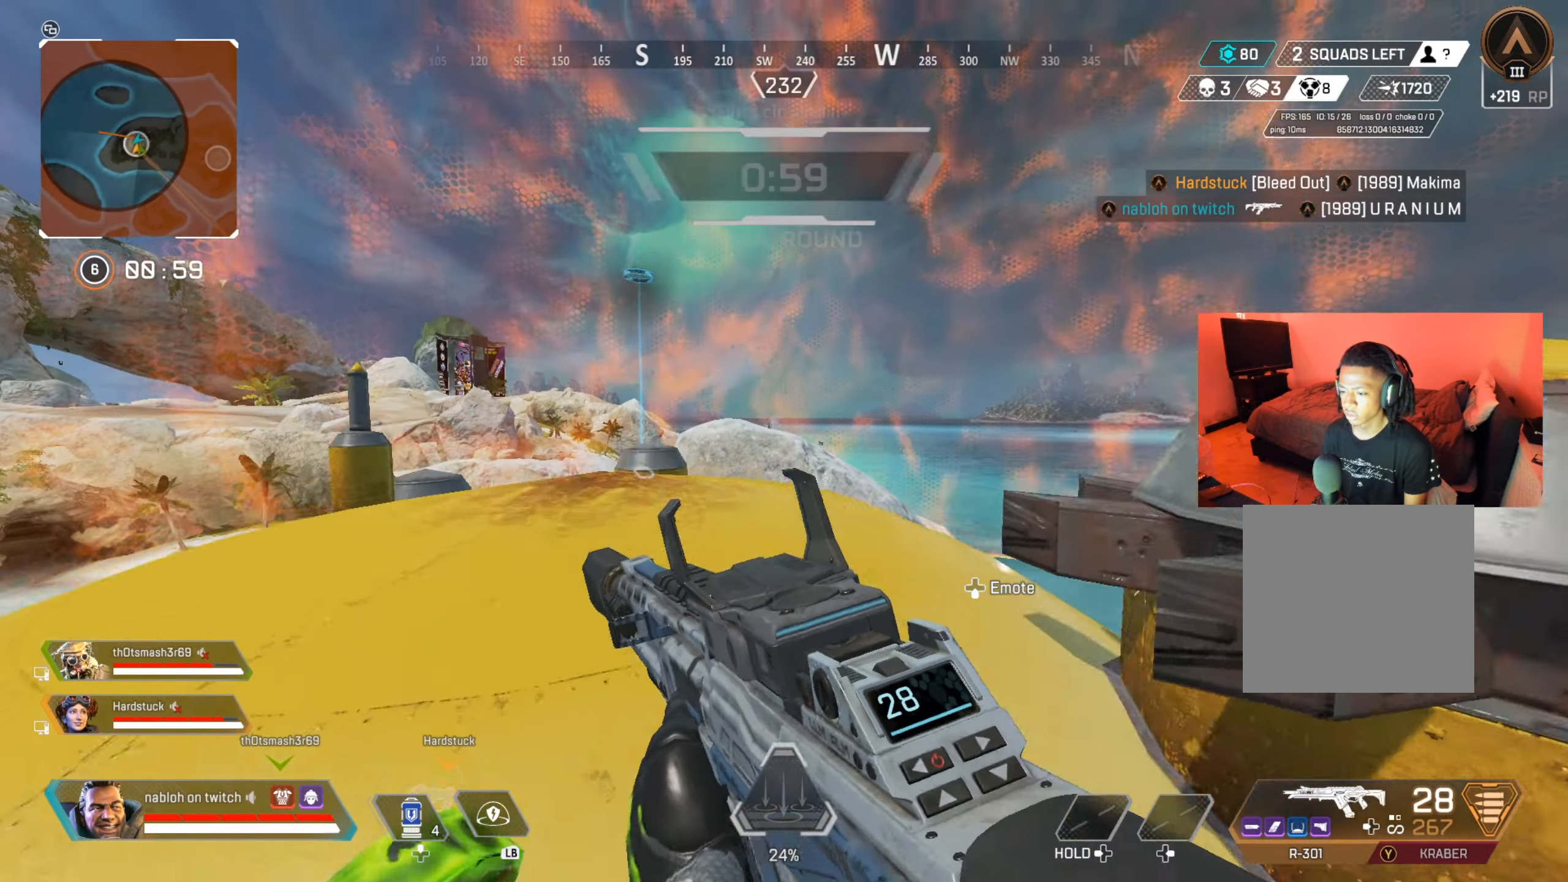
{"buttons": ["L2", "R2"], "left_stick": "down-right", "right_stick": "left", "events": [[33, "right_stick", "left"], [83, "right_stick", "center"], [133, "L2", "down"], [133, "left_stick", "down"], [200, "left_stick", "down-right"], [233, "right_stick", "up"], [500, "R2", "down"], [500, "right_stick", "left"]]}
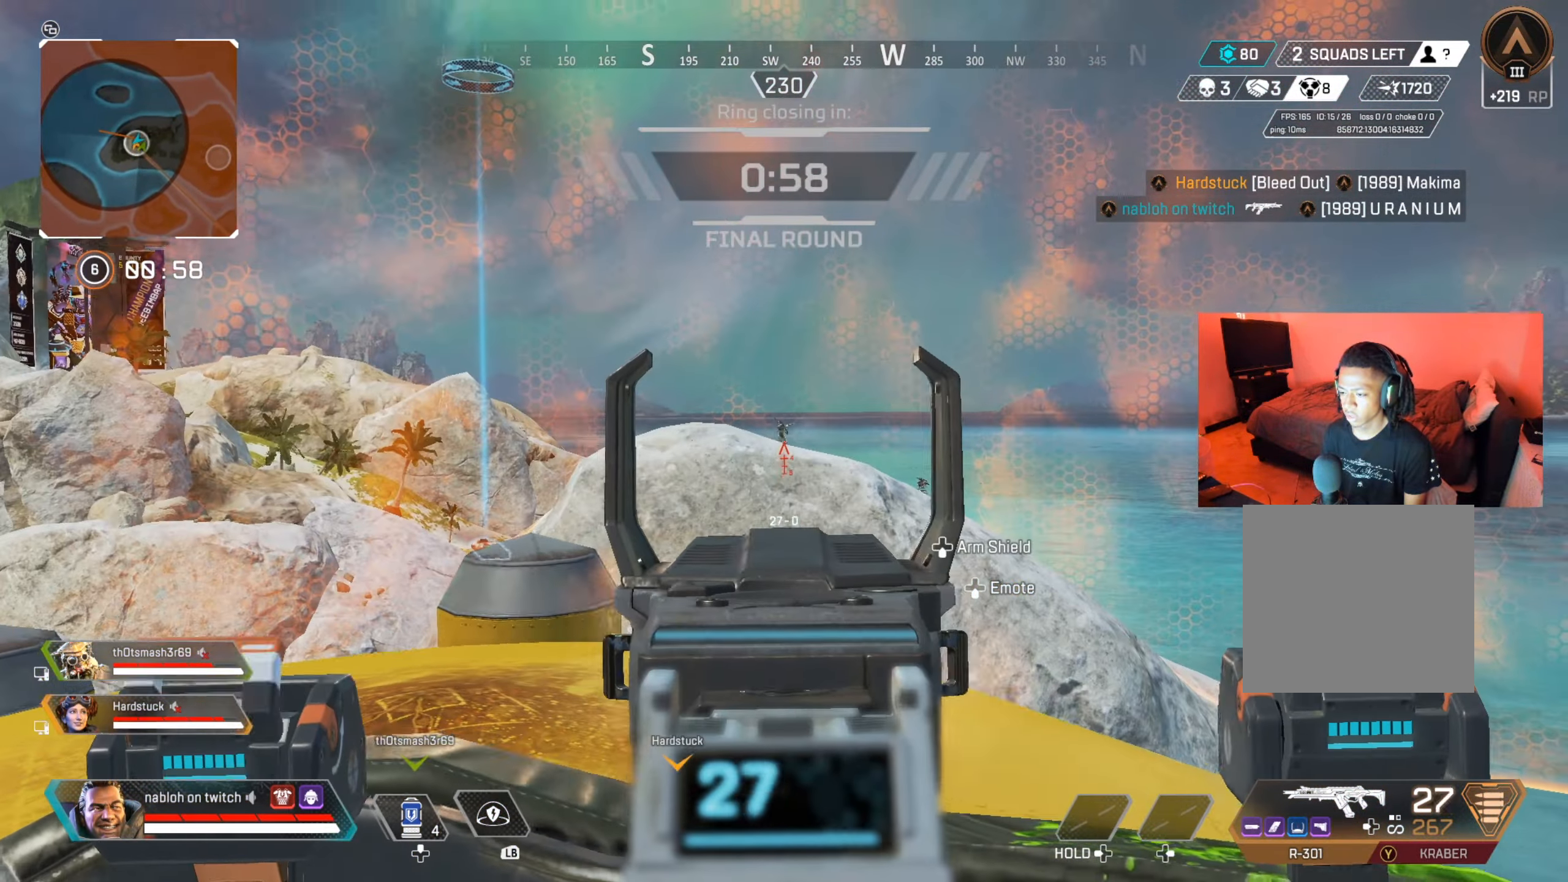
{"buttons": ["L2", "R2"], "left_stick": "down-right", "right_stick": "down", "events": [[100, "right_stick", "center"], [167, "right_stick", "left"], [284, "right_stick", "down"], [334, "left_stick", "down"], [501, "left_stick", "down-right"]]}
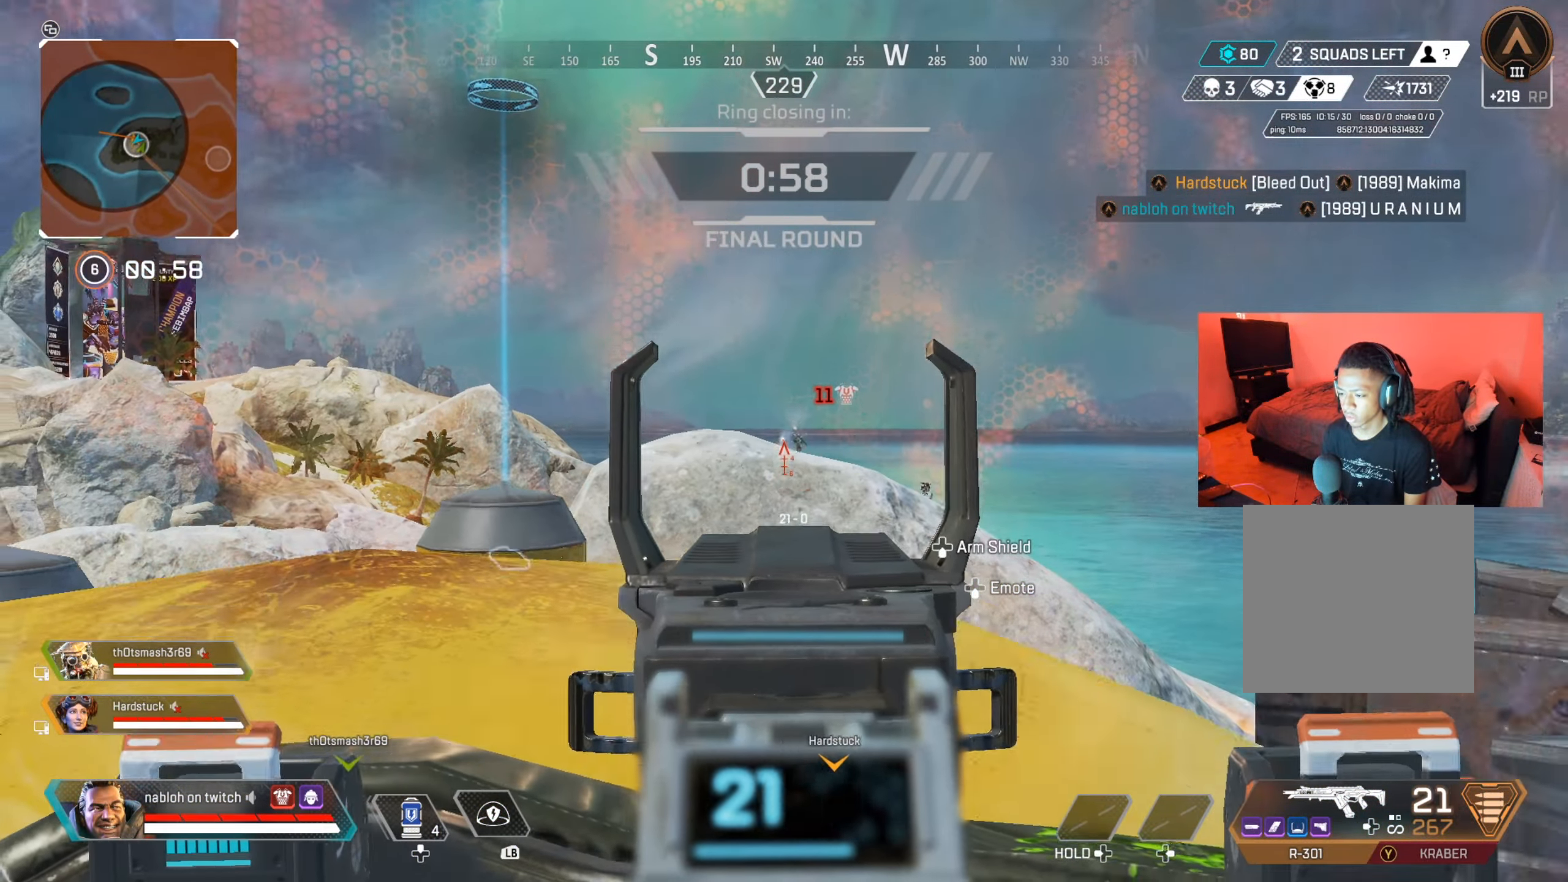
{"buttons": ["L2", "R2"], "left_stick": "down-left", "right_stick": "left", "events": [[100, "right_stick", "center"], [183, "right_stick", "up"], [384, "left_stick", "down-left"], [384, "right_stick", "center"], [434, "right_stick", "left"]]}
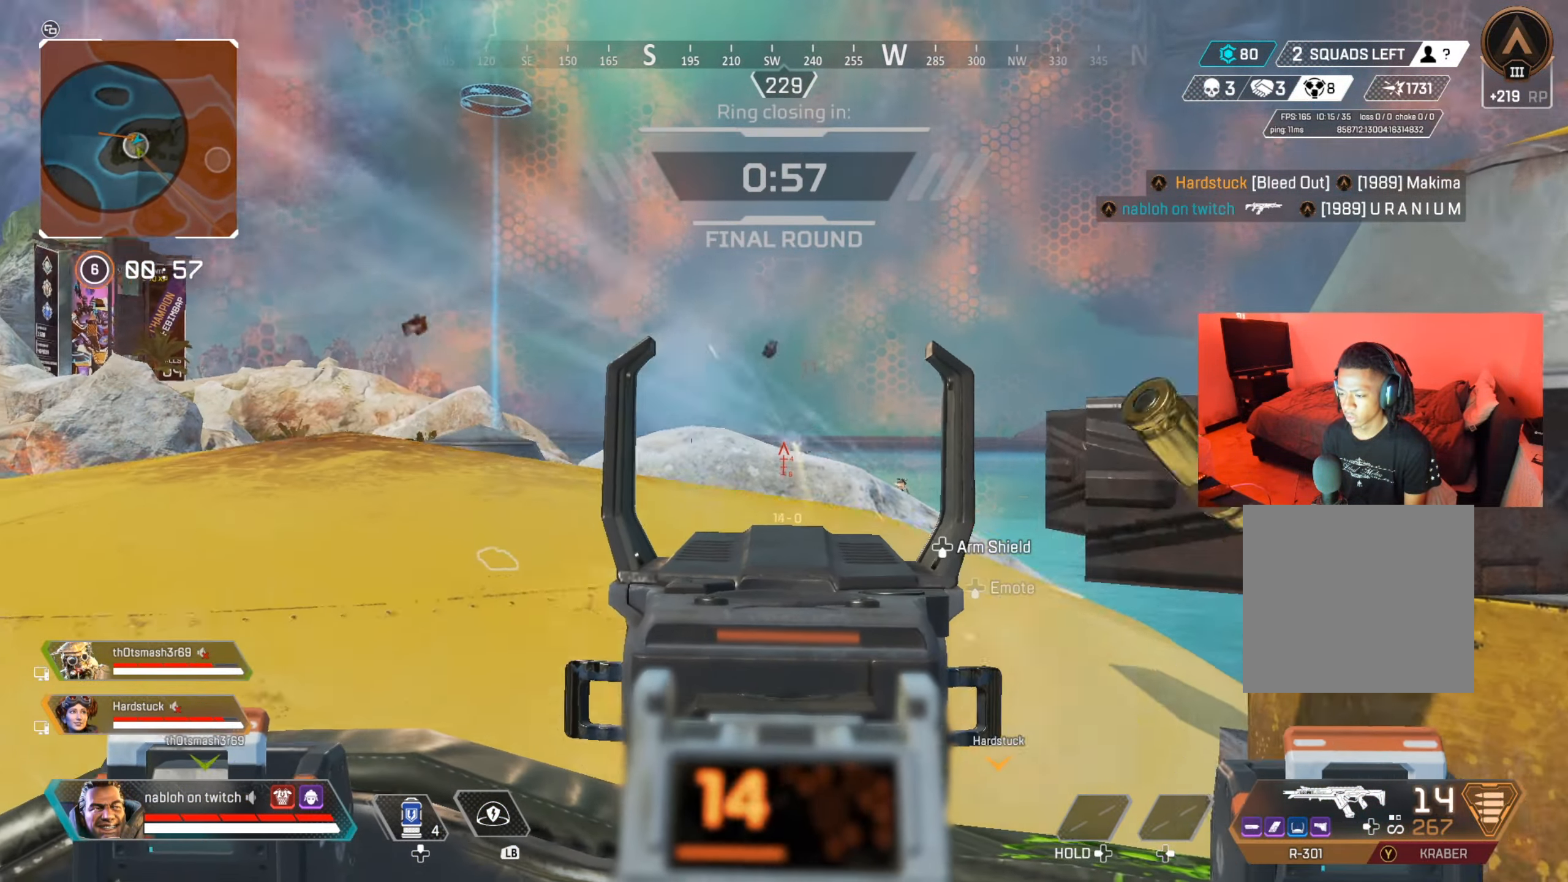
{"buttons": ["B"], "left_stick": "left", "right_stick": "center", "events": [[17, "right_stick", "center"], [151, "L2", "up"], [184, "X", "down"], [184, "left_stick", "down-right"], [251, "R2", "up"], [267, "X", "up"], [367, "left_stick", "left"], [434, "B", "down"]]}
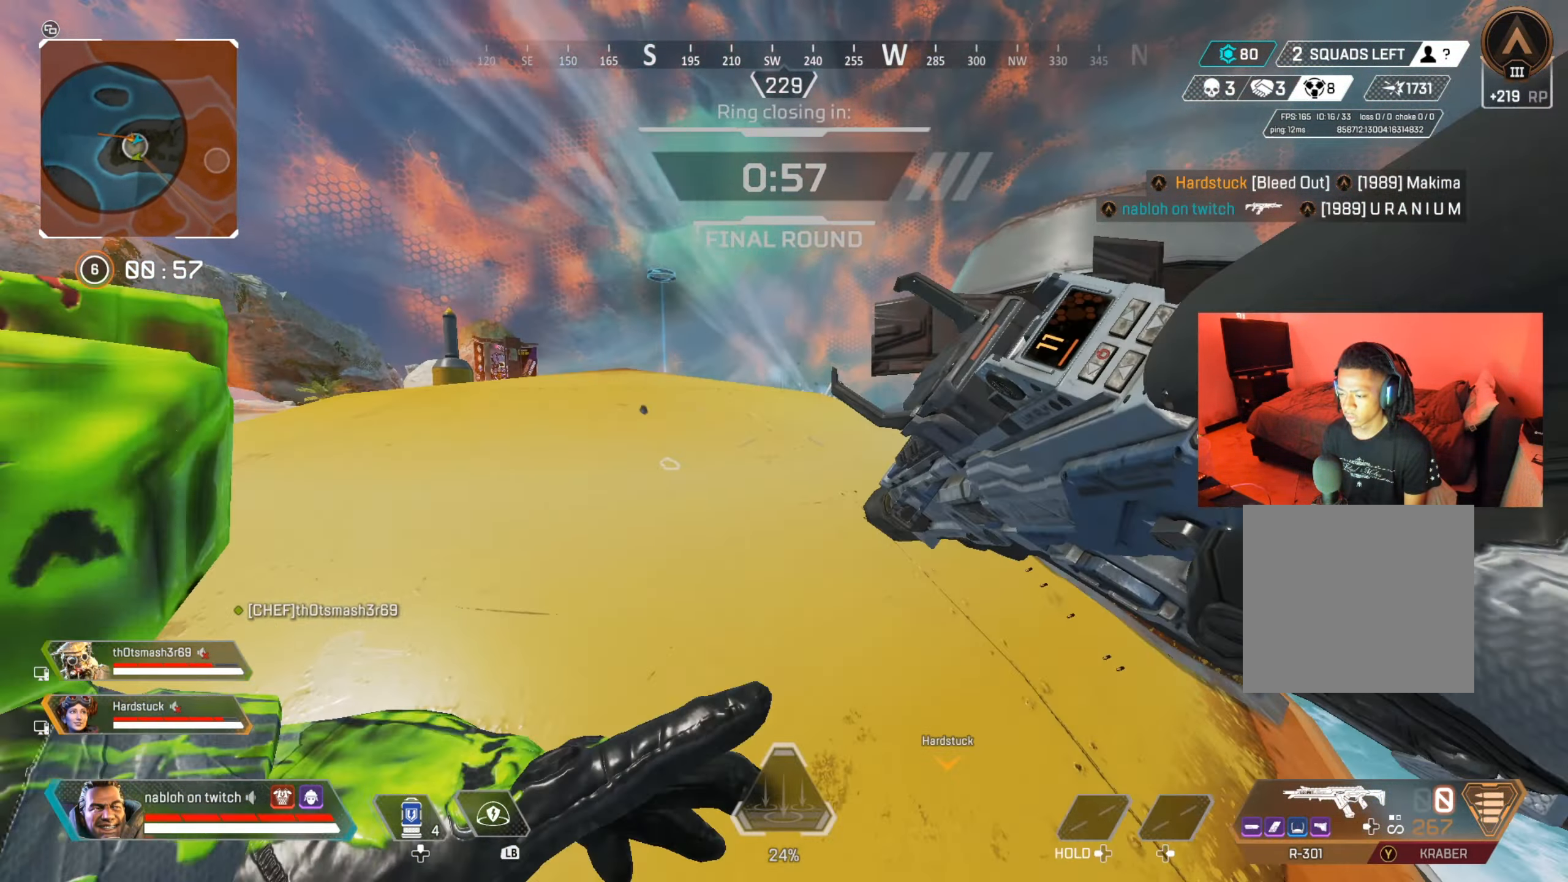
{"buttons": ["B"], "left_stick": "up-right", "right_stick": "center", "events": [[67, "B", "up"], [167, "left_stick", "center"], [250, "left_stick", "right"], [334, "right_stick", "right"], [384, "left_stick", "up-right"], [384, "right_stick", "center"], [467, "B", "down"]]}
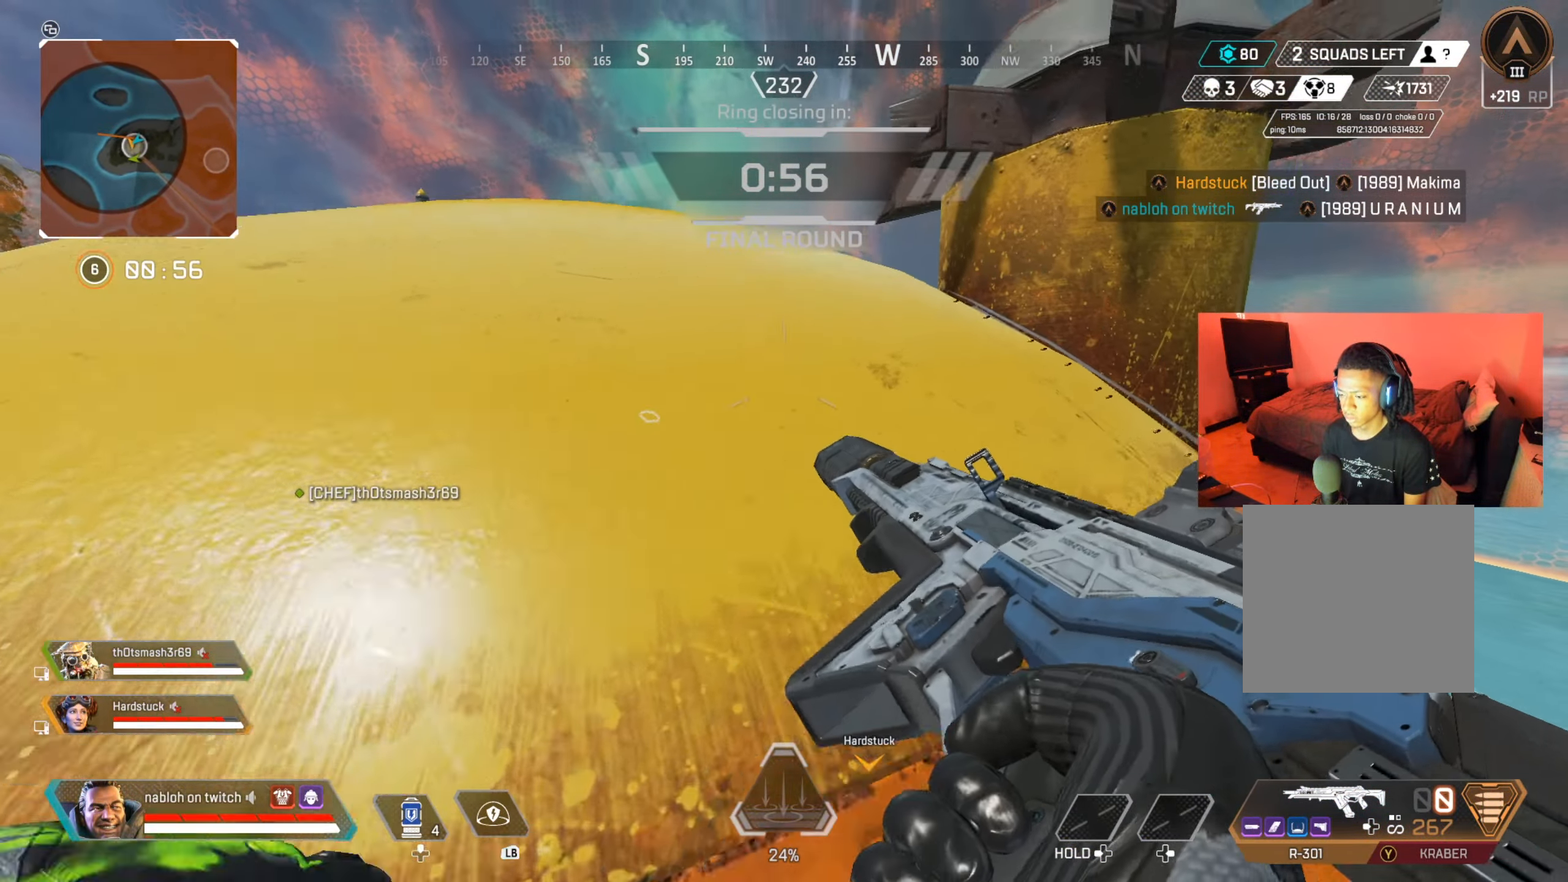
{"buttons": ["B"], "left_stick": "up-left", "right_stick": "center", "events": [[67, "B", "up"], [100, "left_stick", "down-left"], [151, "right_stick", "right"], [234, "right_stick", "center"], [401, "left_stick", "up-left"], [451, "B", "down"]]}
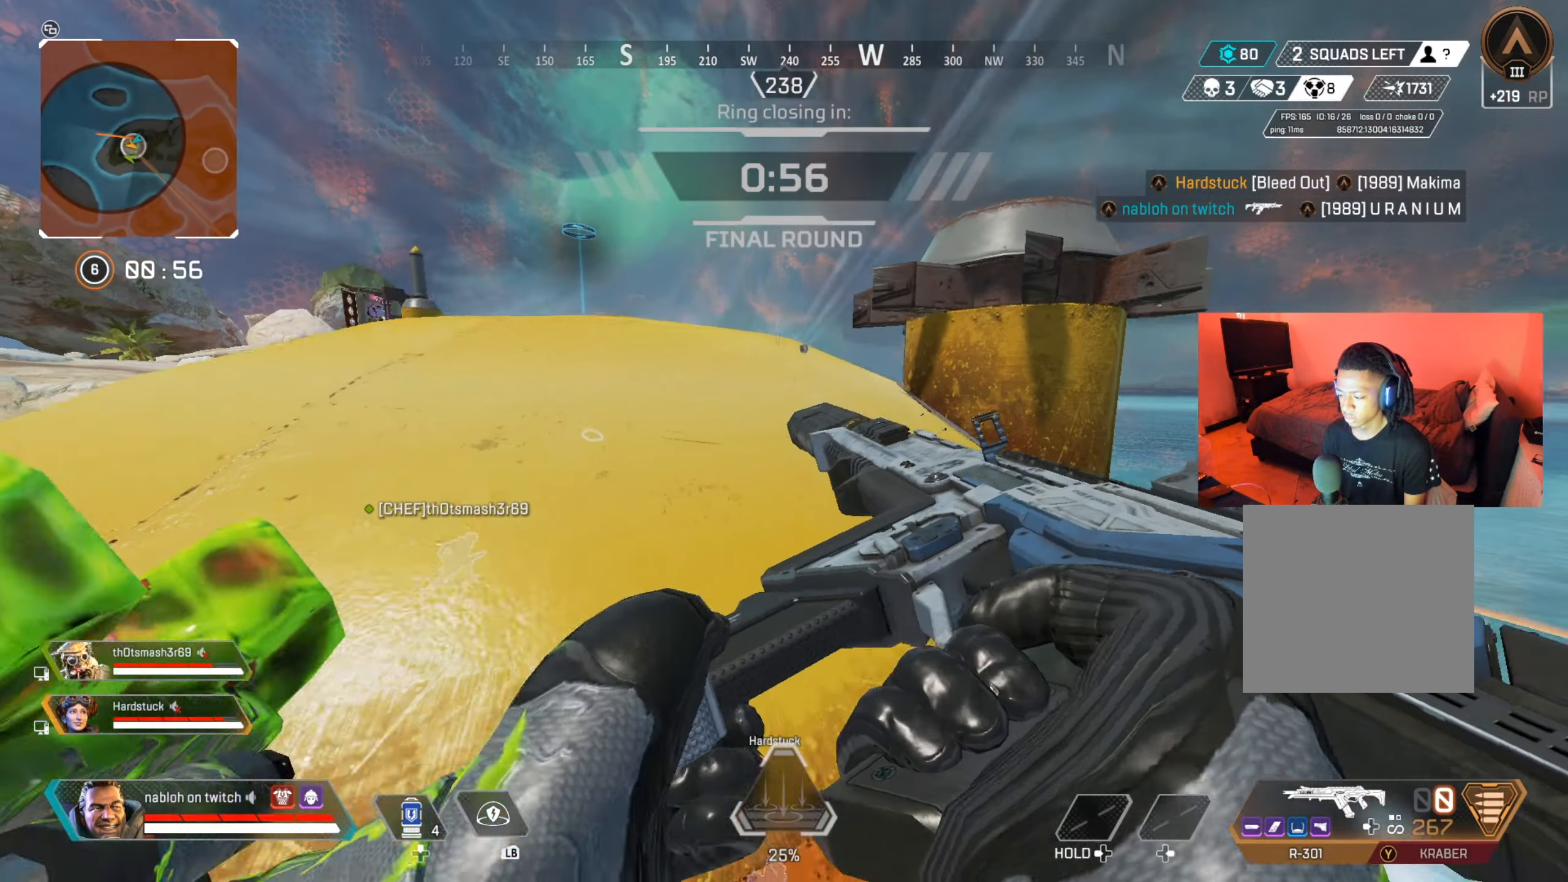
{"buttons": ["B"], "left_stick": "up", "right_stick": "center", "events": [[67, "B", "up"], [67, "left_stick", "up-right"], [250, "left_stick", "up"], [417, "B", "down"]]}
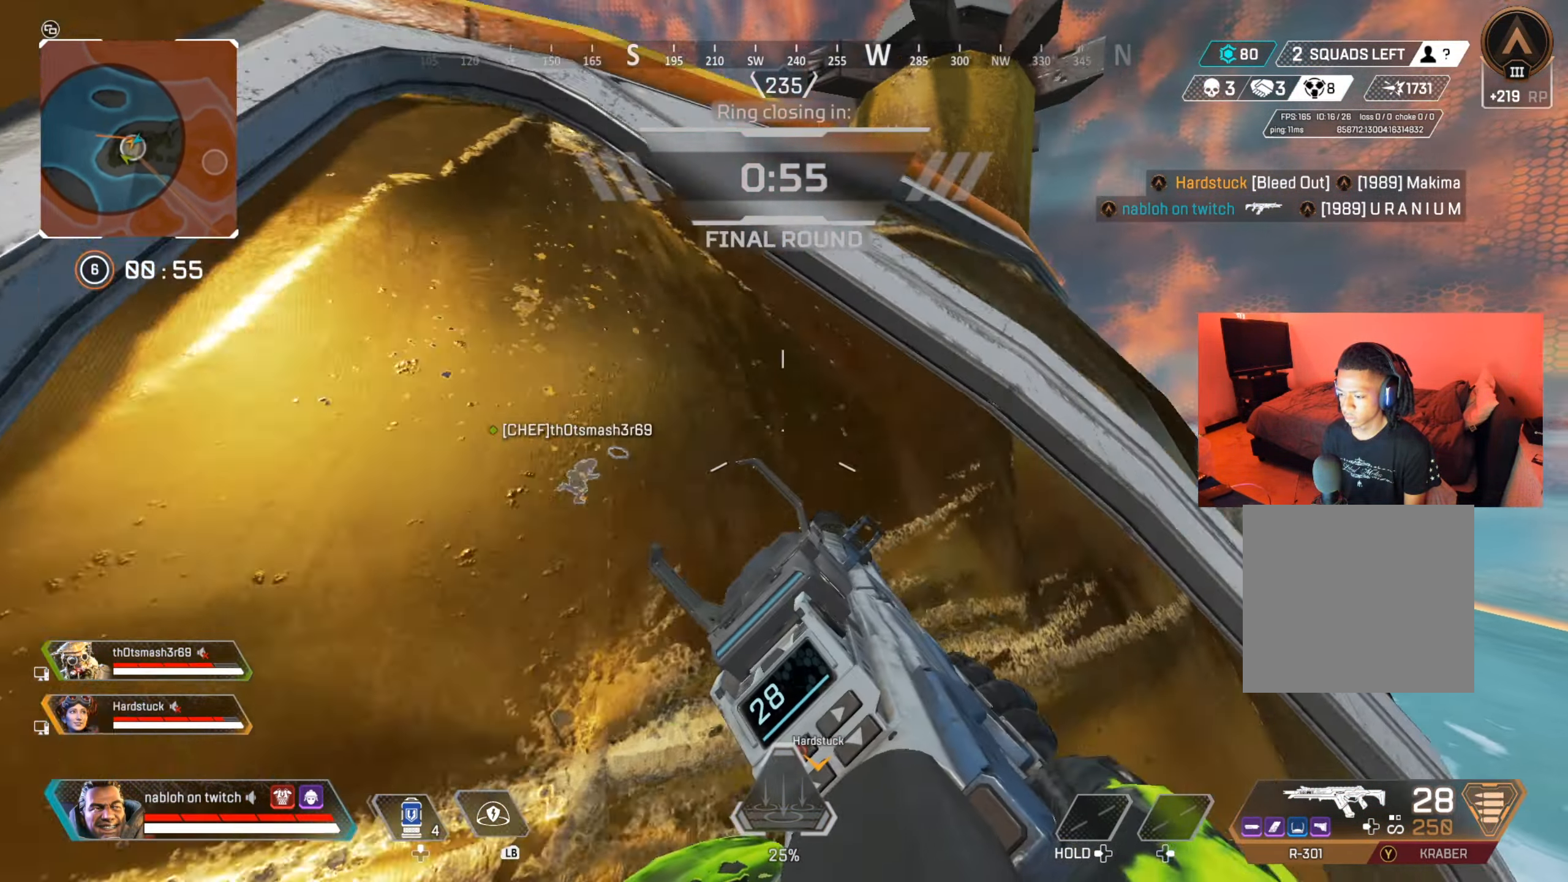
{"buttons": [], "left_stick": "up-left", "right_stick": "center", "events": [[34, "B", "up"], [67, "left_stick", "up-left"], [184, "A", "down"], [351, "A", "up"], [351, "right_stick", "left"], [434, "right_stick", "center"]]}
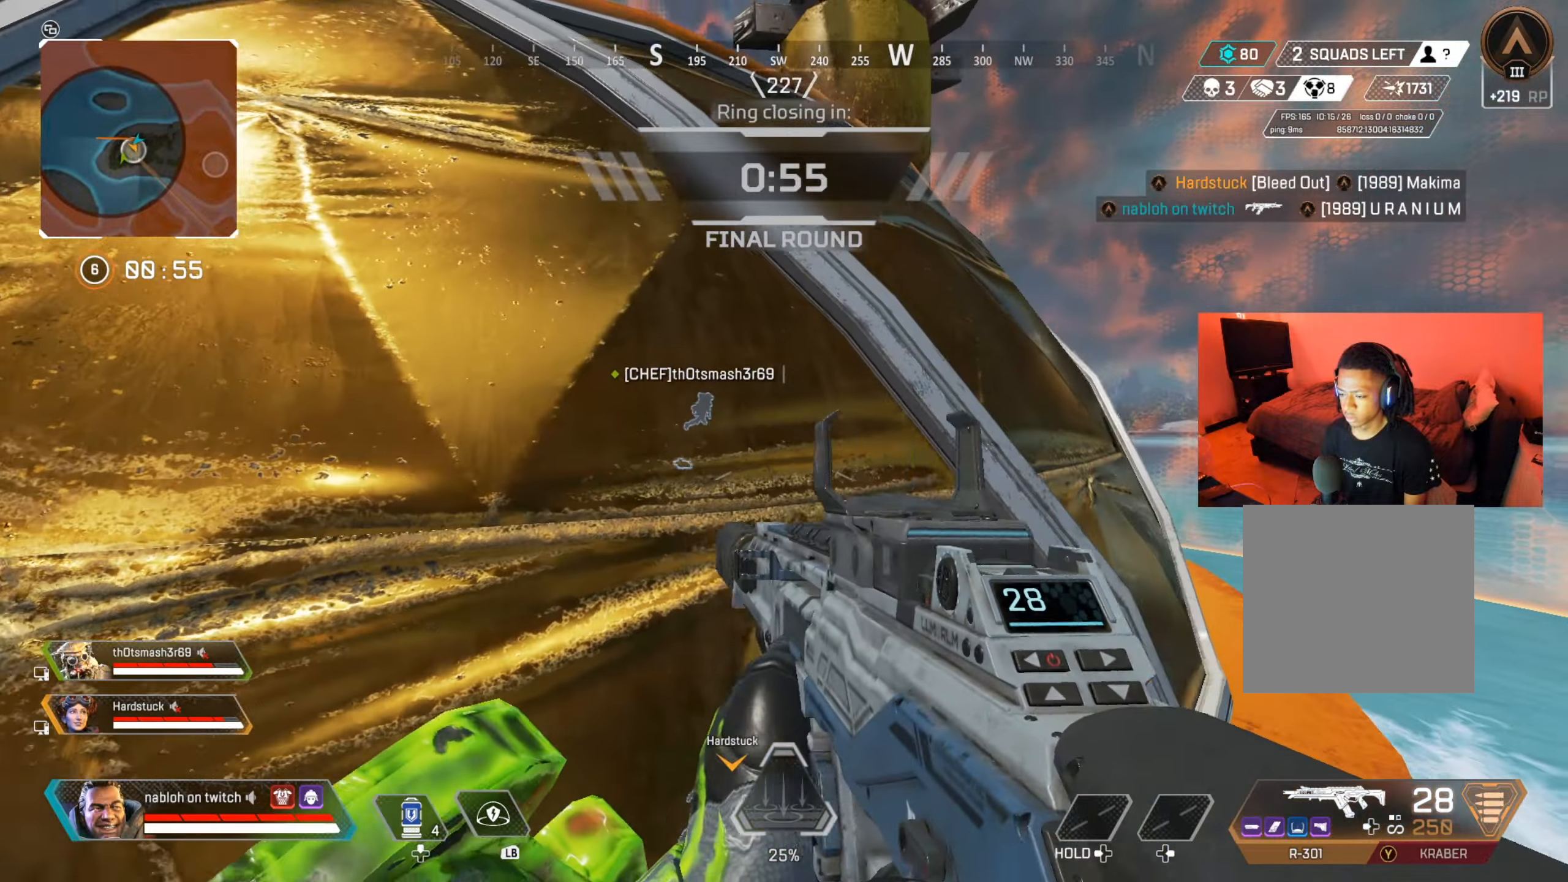
{"buttons": ["A"], "left_stick": "up", "right_stick": "center", "events": [[67, "right_stick", "down-left"], [284, "left_stick", "up"], [300, "right_stick", "left"], [384, "right_stick", "center"], [417, "A", "down"]]}
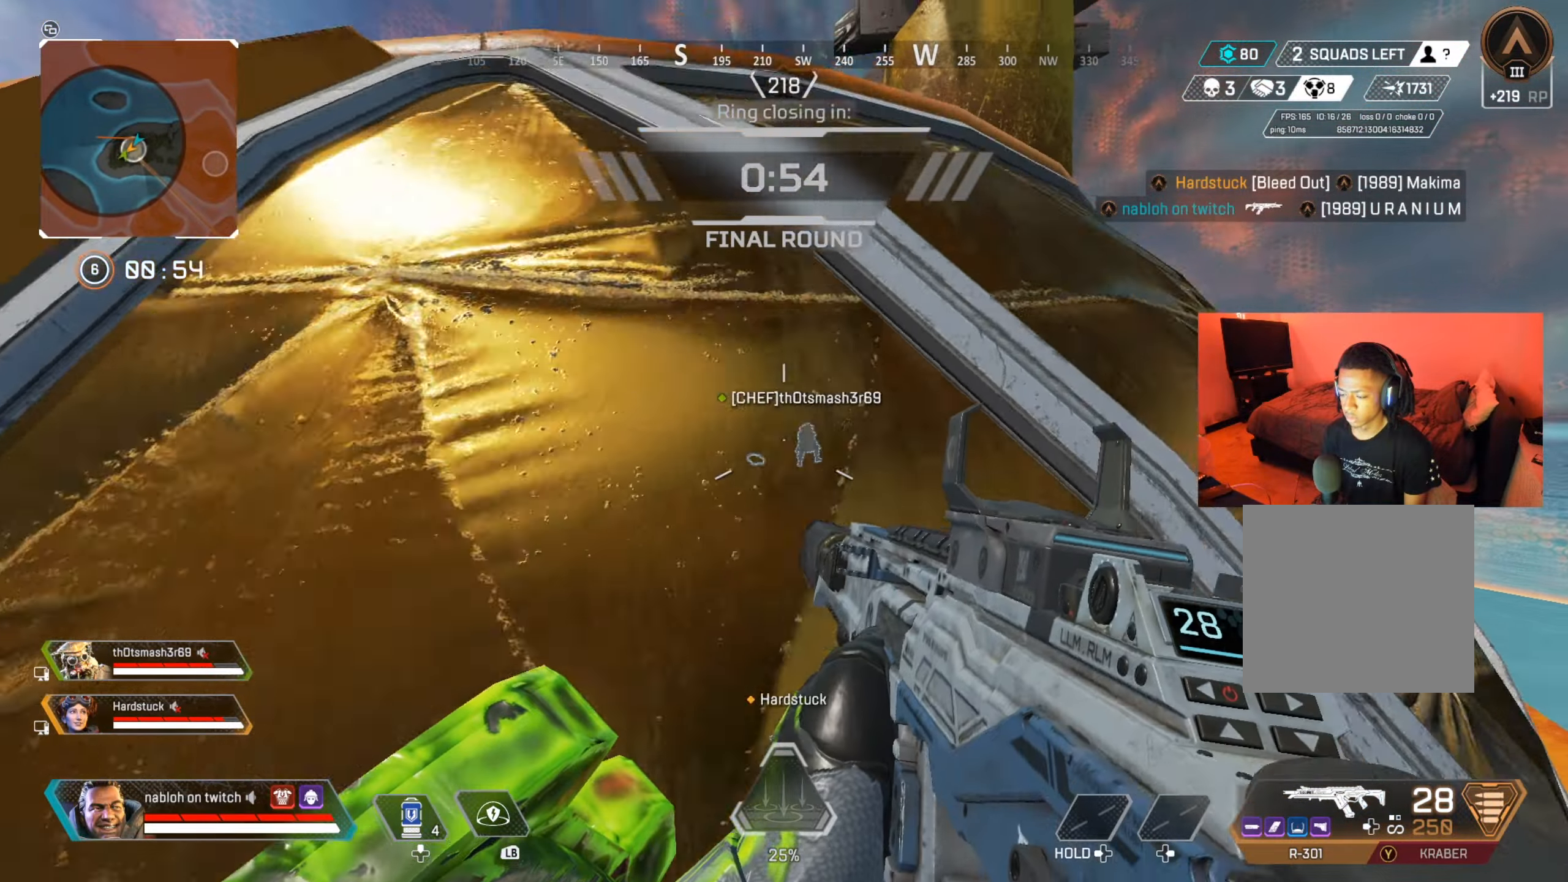
{"buttons": [], "left_stick": "up", "right_stick": "center", "events": [[16, "A", "up"]]}
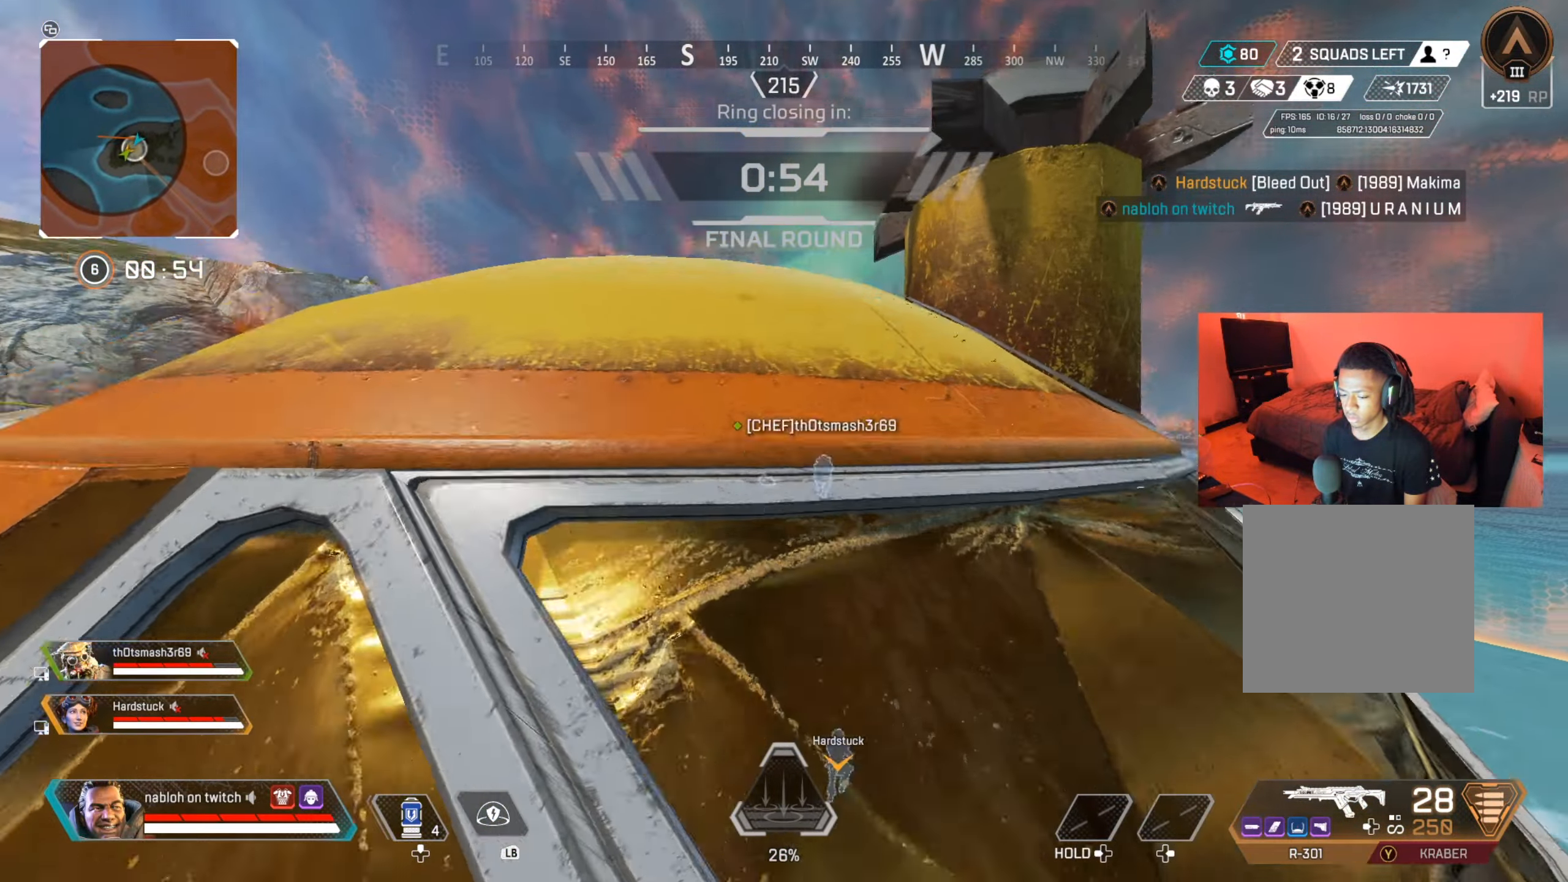
{"buttons": [], "left_stick": "up", "right_stick": "center", "events": []}
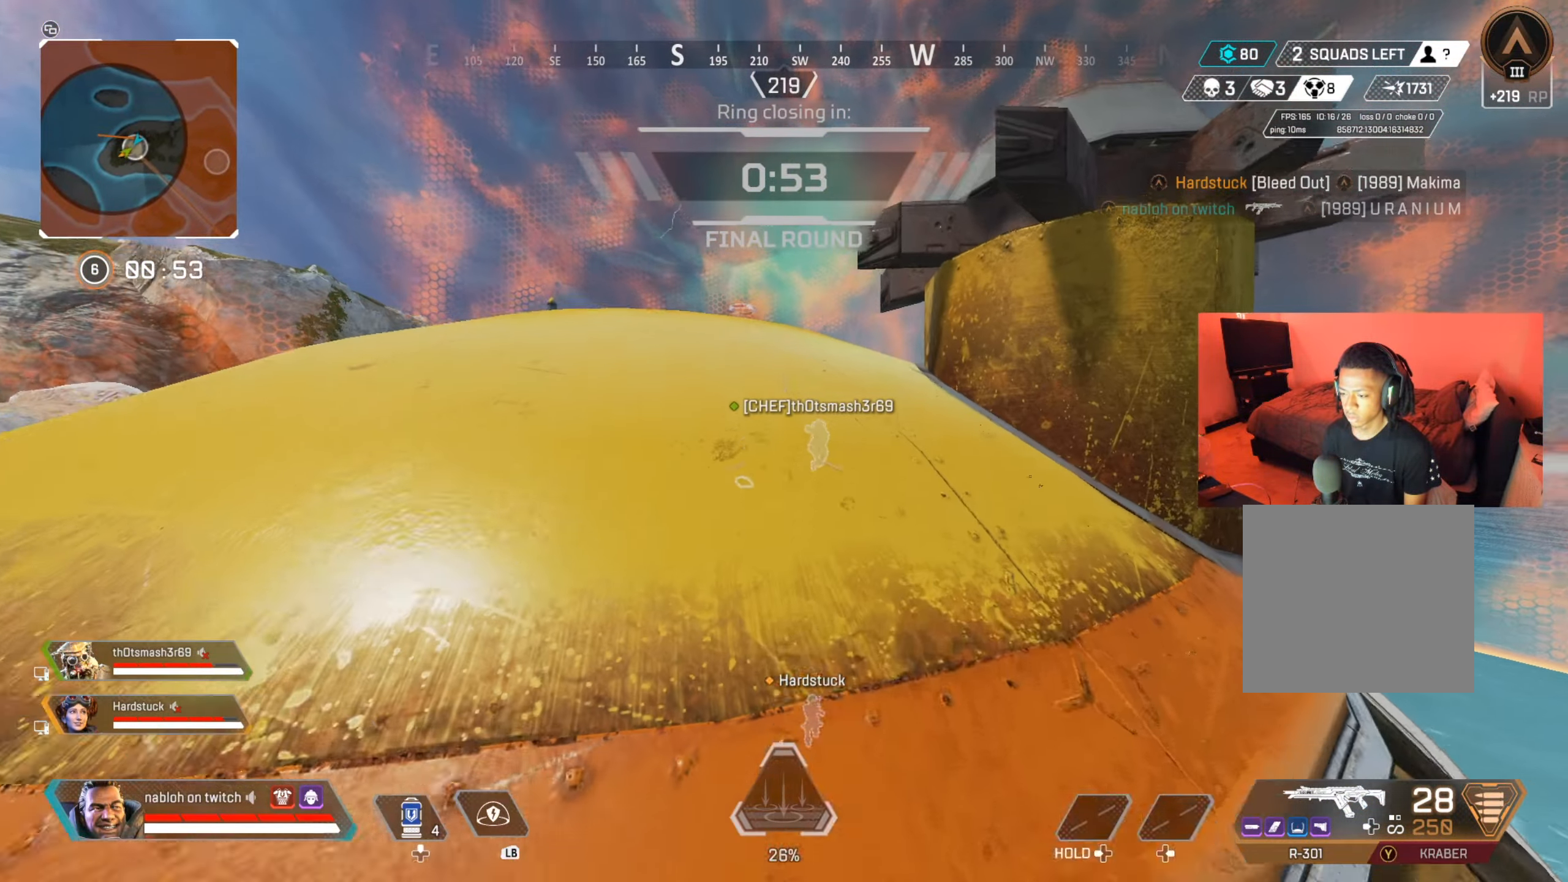
{"buttons": [], "left_stick": "up", "right_stick": "center", "events": [[150, "right_stick", "right"], [233, "right_stick", "center"]]}
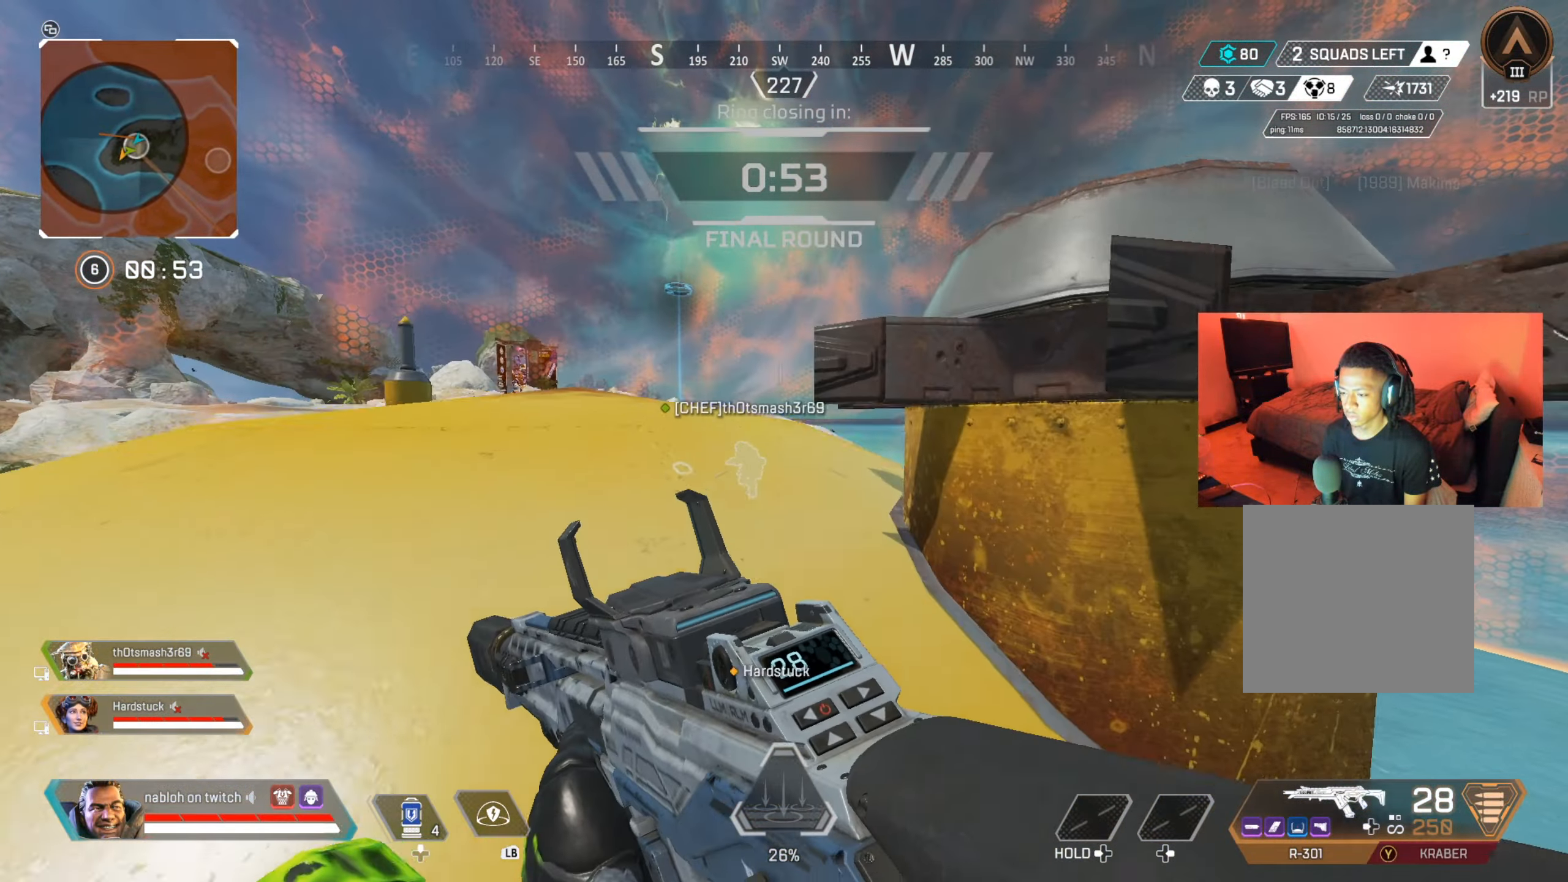
{"buttons": ["L2"], "left_stick": "right", "right_stick": "center", "events": [[250, "left_stick", "left"], [284, "L2", "down"], [317, "left_stick", "down-left"], [317, "right_stick", "right"], [401, "right_stick", "center"], [451, "left_stick", "down-right"], [501, "left_stick", "right"]]}
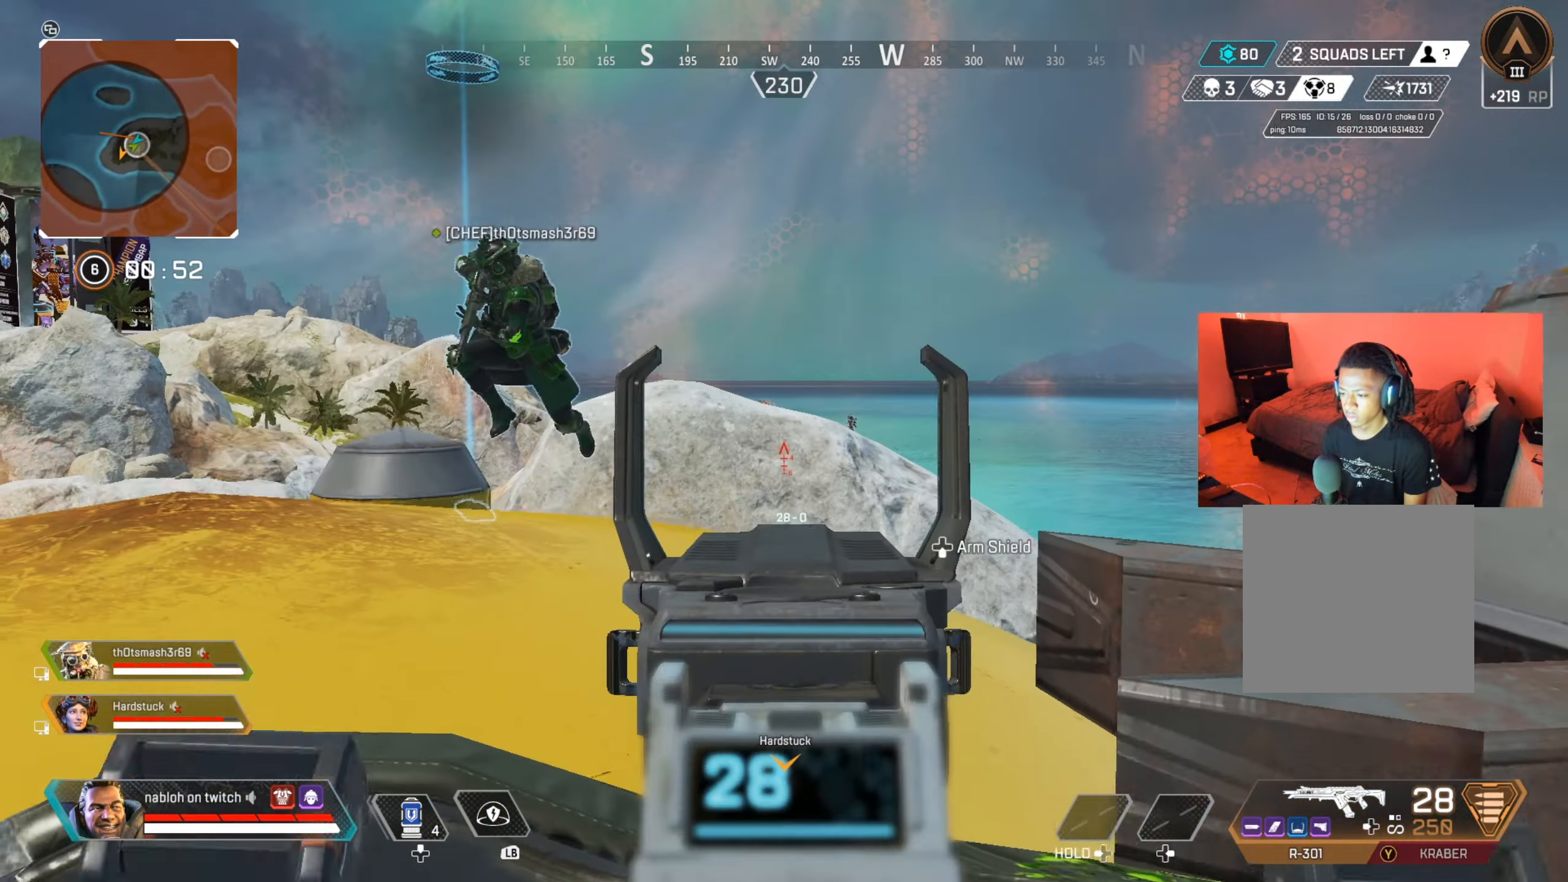
{"buttons": ["L2", "R2"], "left_stick": "left", "right_stick": "down-left", "events": [[33, "right_stick", "up-right"], [166, "left_stick", "down"], [200, "right_stick", "down-left"], [233, "R2", "down"], [283, "left_stick", "left"], [300, "right_stick", "center"], [383, "right_stick", "down-left"]]}
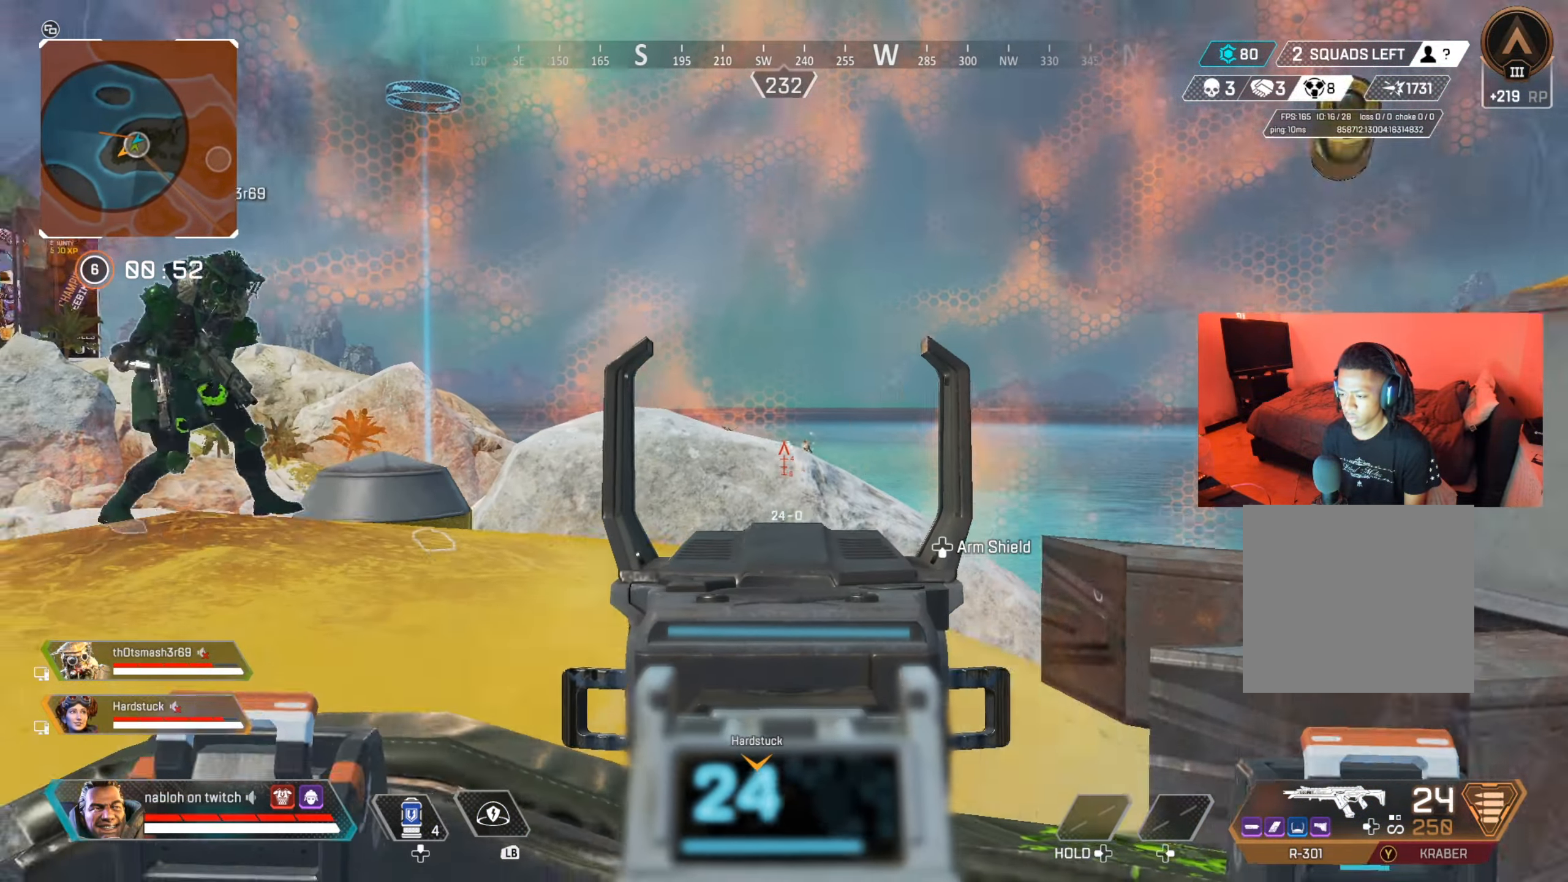
{"buttons": ["L2", "R2"], "left_stick": "up-left", "right_stick": "center", "events": [[50, "right_stick", "down"], [67, "left_stick", "up-right"], [167, "left_stick", "right"], [300, "left_stick", "down-left"], [300, "right_stick", "down-left"], [401, "right_stick", "center"], [434, "left_stick", "up-left"]]}
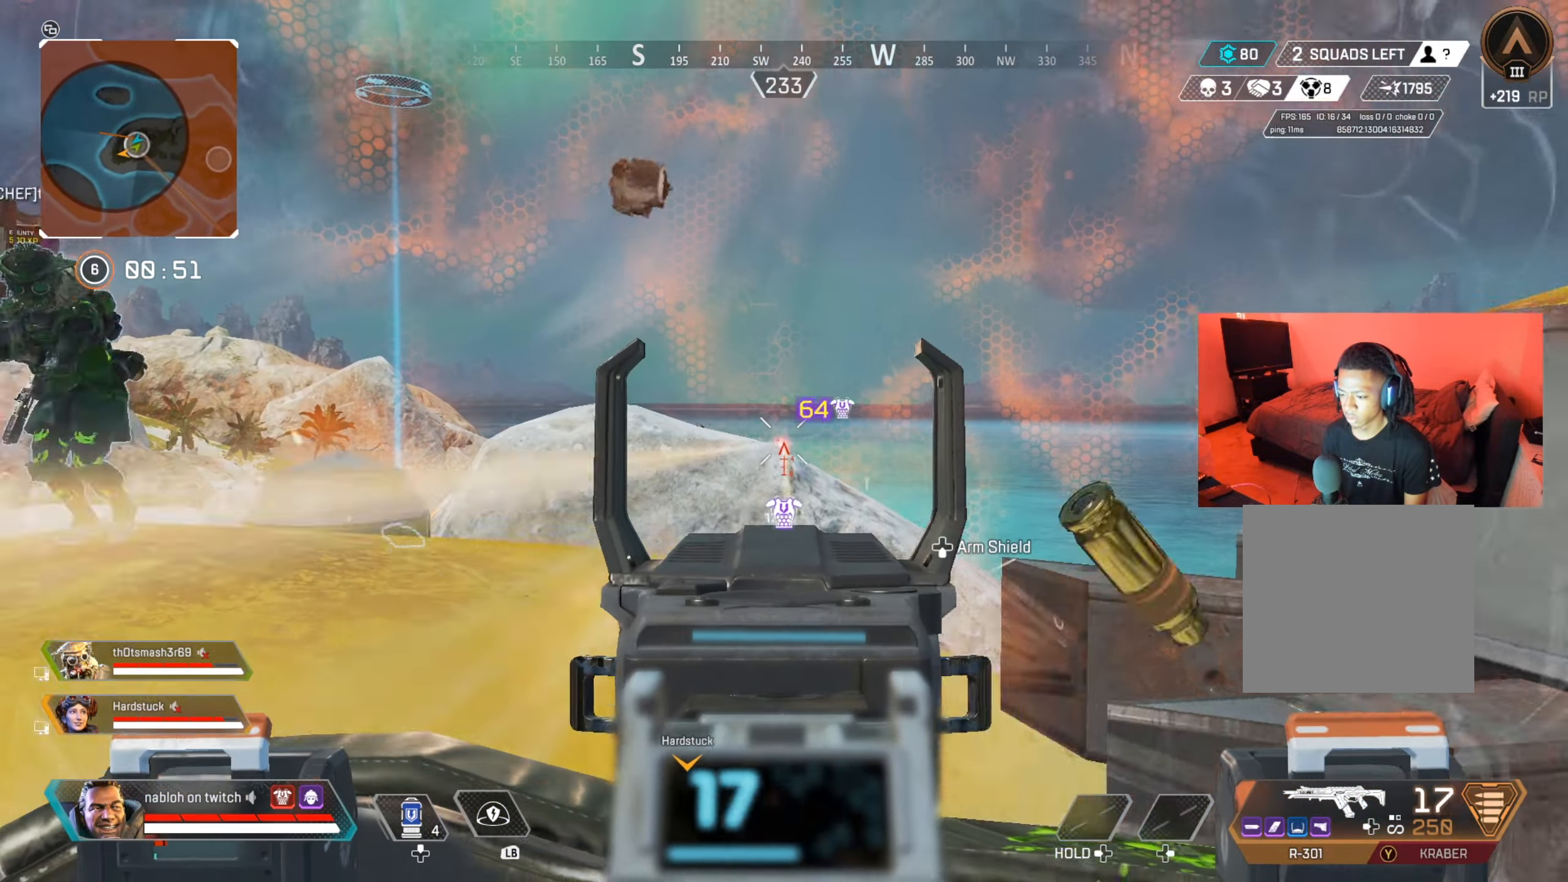
{"buttons": ["L2", "R2"], "left_stick": "down-right", "right_stick": "down", "events": [[50, "left_stick", "up-right"], [66, "right_stick", "down-left"], [116, "left_stick", "down-right"], [166, "right_stick", "center"], [333, "left_stick", "up-right"], [500, "left_stick", "down-right"], [500, "right_stick", "down"]]}
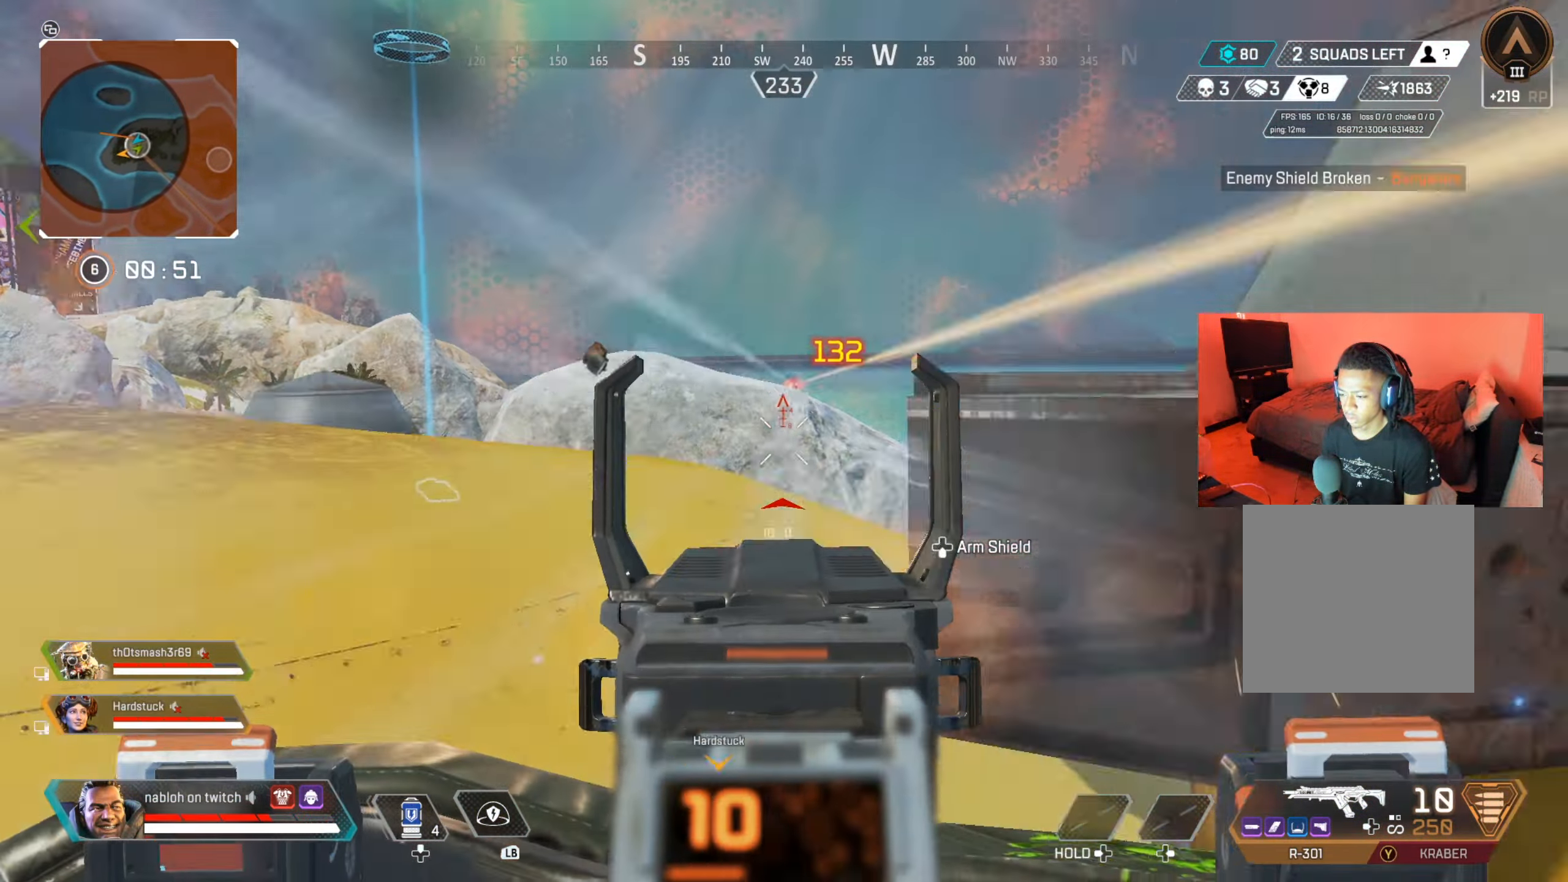
{"buttons": [], "left_stick": "down", "right_stick": "center", "events": [[17, "left_stick", "down-left"], [50, "right_stick", "center"], [217, "left_stick", "down-right"], [250, "L2", "up"], [317, "X", "down"], [384, "R2", "up"], [384, "left_stick", "down"], [401, "X", "up"]]}
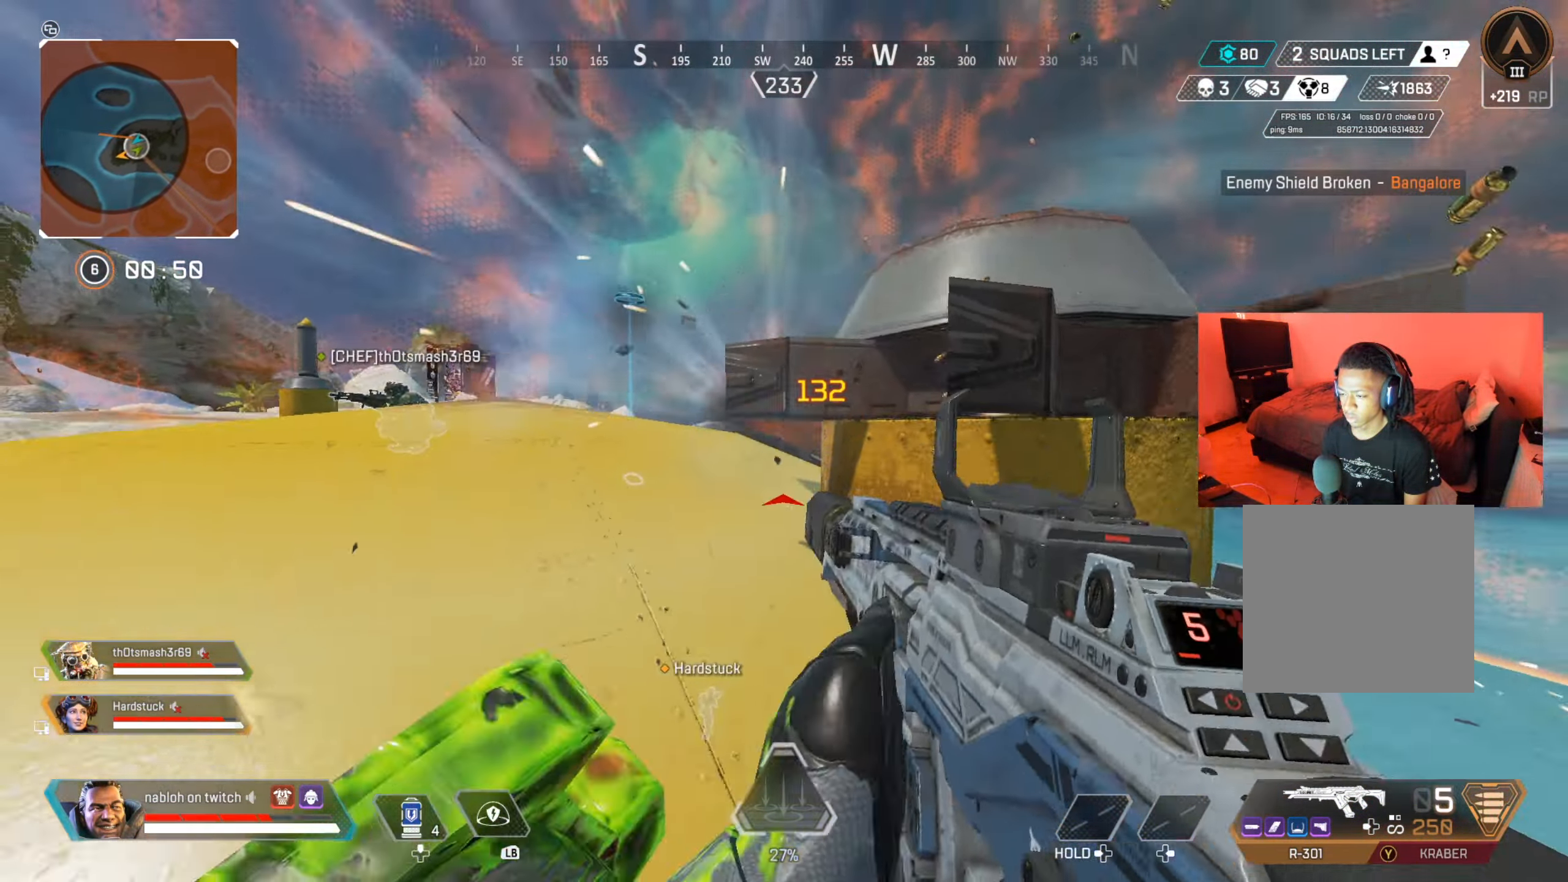
{"buttons": [], "left_stick": "right", "right_stick": "center", "events": [[83, "left_stick", "right"], [150, "B", "down"], [150, "left_stick", "up"], [284, "B", "up"], [284, "left_stick", "left"], [450, "left_stick", "right"]]}
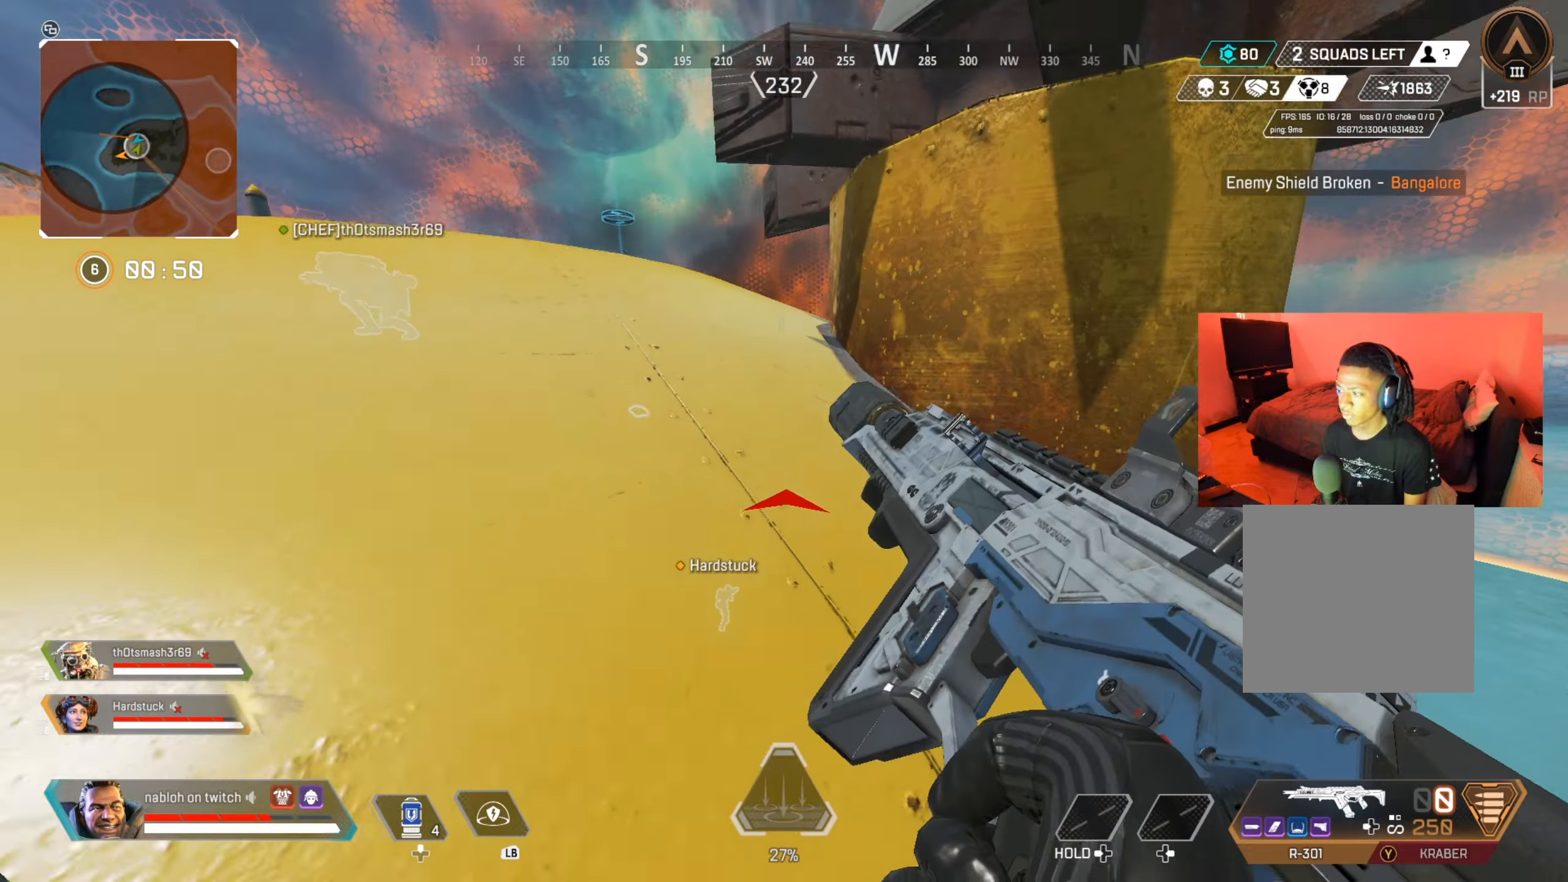
{"buttons": [], "left_stick": "up", "right_stick": "center", "events": [[67, "left_stick", "up"], [67, "right_stick", "left"], [117, "left_stick", "left"], [134, "B", "down"], [167, "left_stick", "down-left"], [201, "right_stick", "center"], [267, "B", "up"], [401, "left_stick", "up"]]}
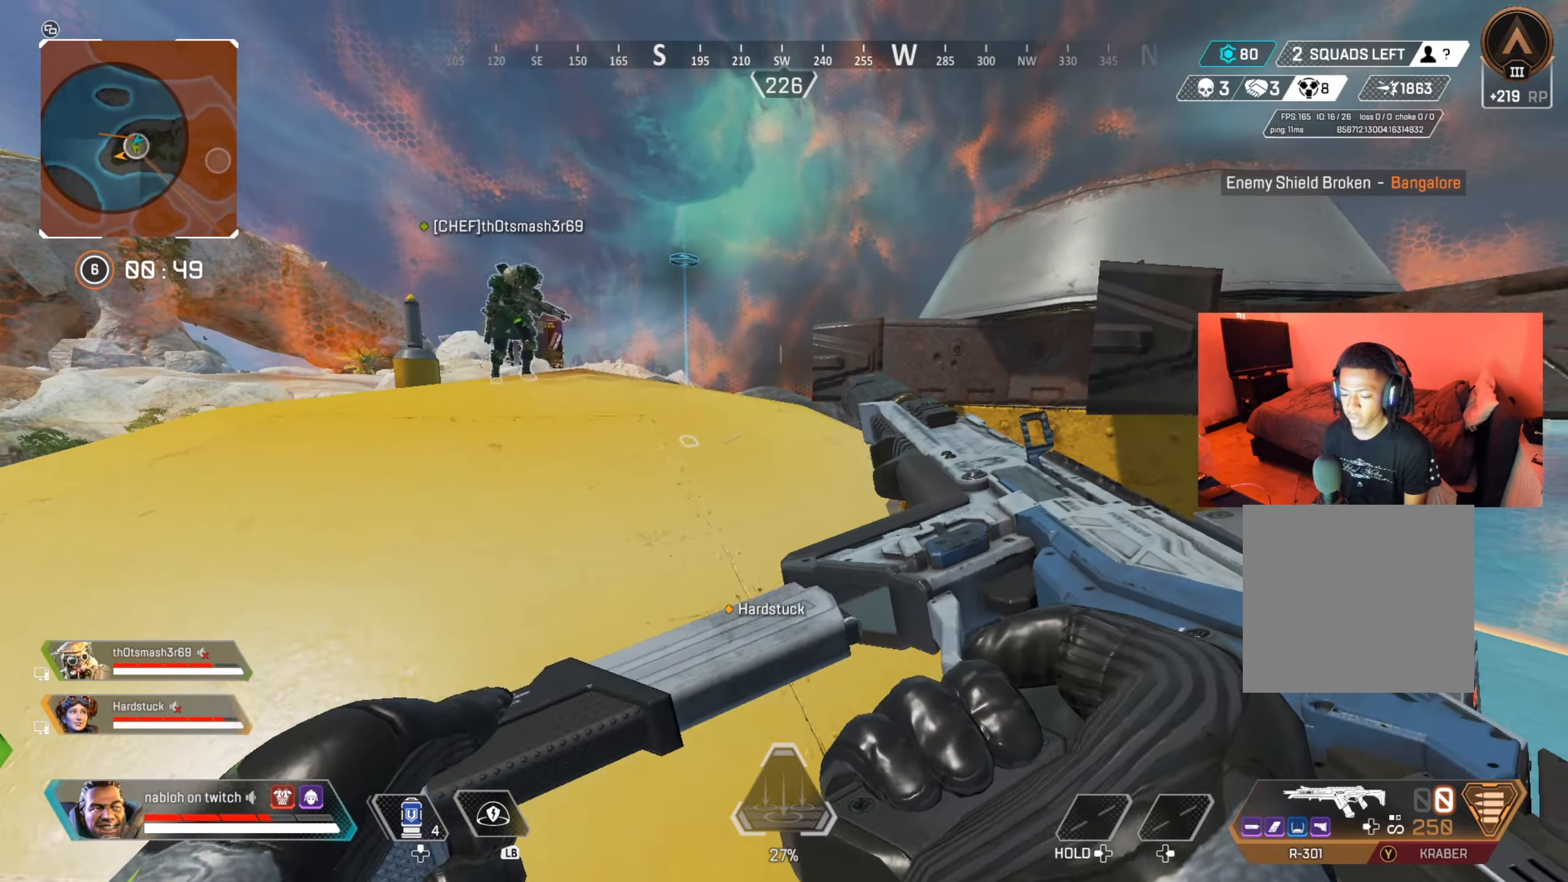
{"buttons": ["DPAD_UP"], "left_stick": "center", "right_stick": "center", "events": [[133, "left_stick", "right"], [200, "left_stick", "center"], [267, "DPAD_UP", "down"]]}
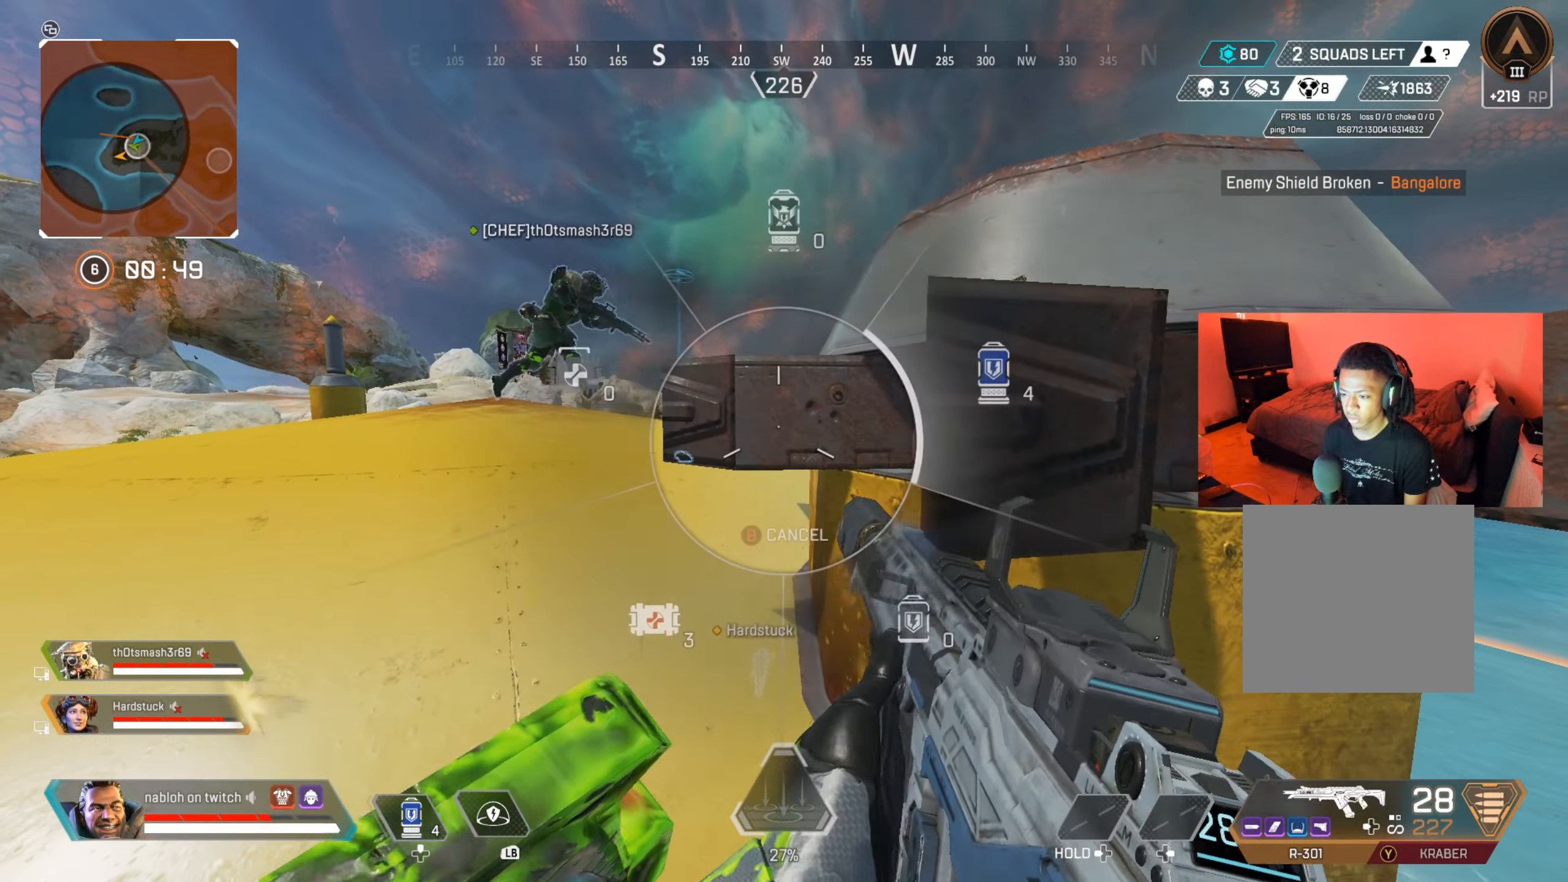
{"buttons": [], "left_stick": "center", "right_stick": "center", "events": [[34, "right_stick", "down-right"], [167, "right_stick", "down"], [267, "right_stick", "center"], [351, "DPAD_UP", "up"]]}
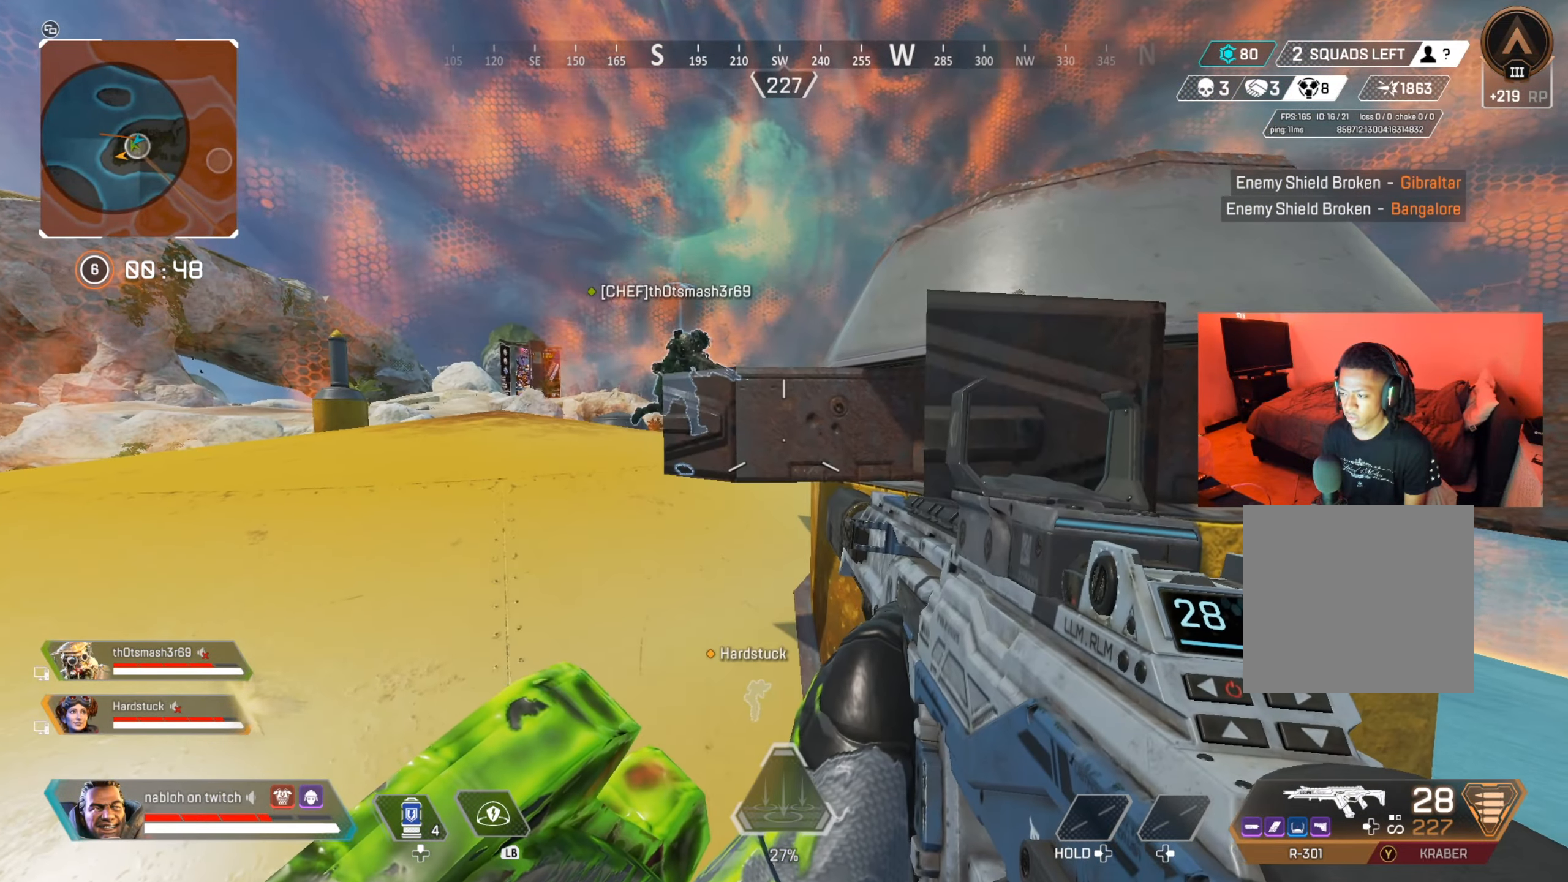
{"buttons": [], "left_stick": "up", "right_stick": "center", "events": [[133, "left_stick", "left"], [284, "left_stick", "up-left"], [384, "left_stick", "up"]]}
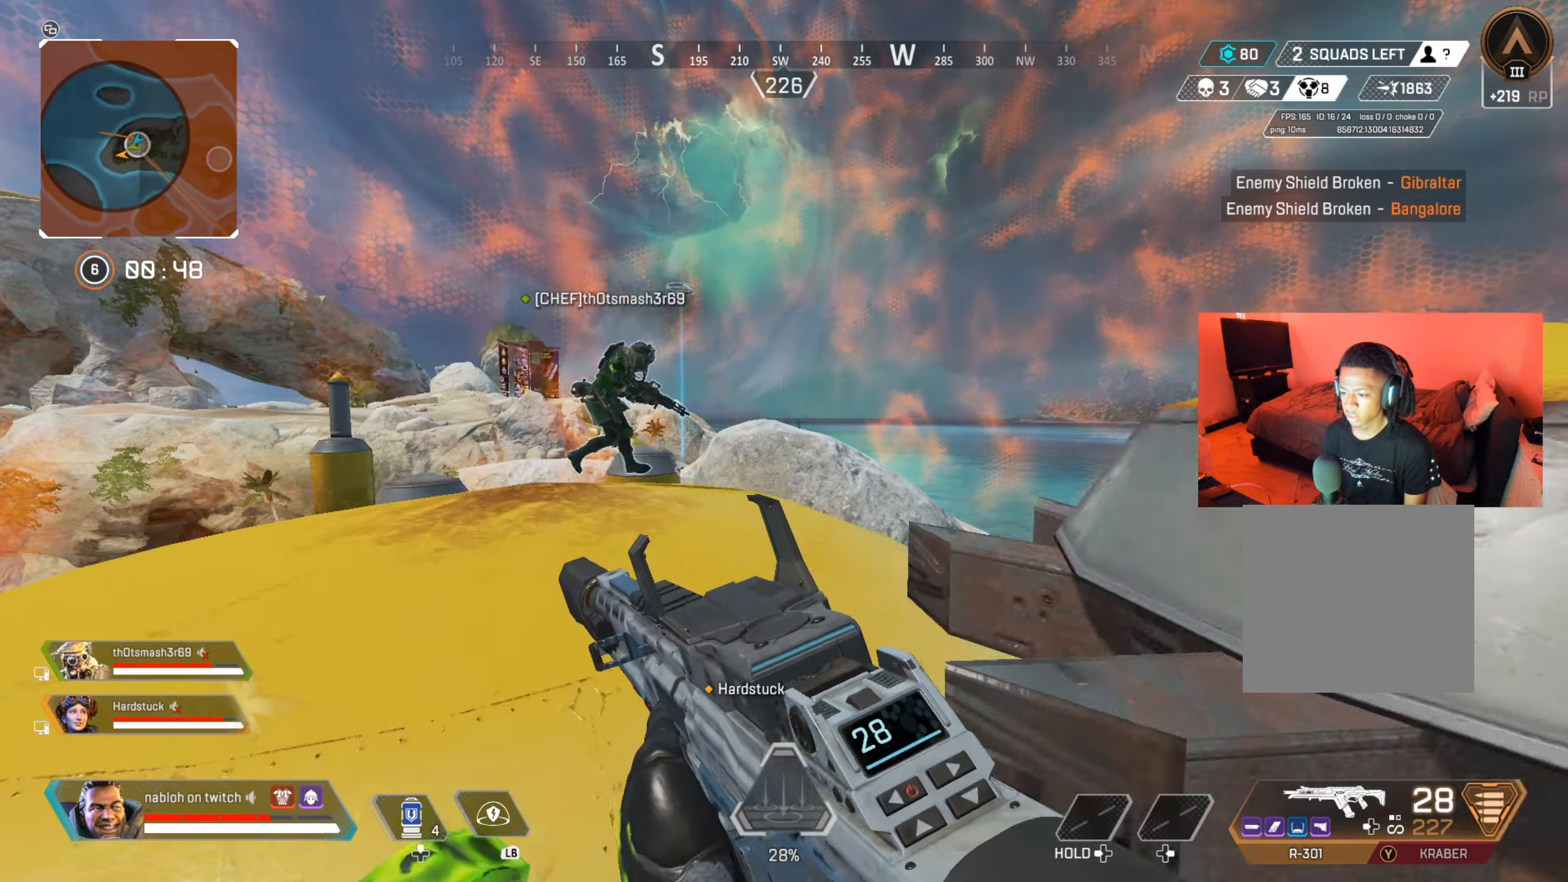
{"buttons": ["L2", "R2"], "left_stick": "down", "right_stick": "left", "events": [[151, "L2", "down"], [167, "right_stick", "up"], [184, "left_stick", "right"], [267, "left_stick", "down"], [284, "right_stick", "center"], [401, "right_stick", "up-right"], [468, "R2", "down"], [468, "right_stick", "left"]]}
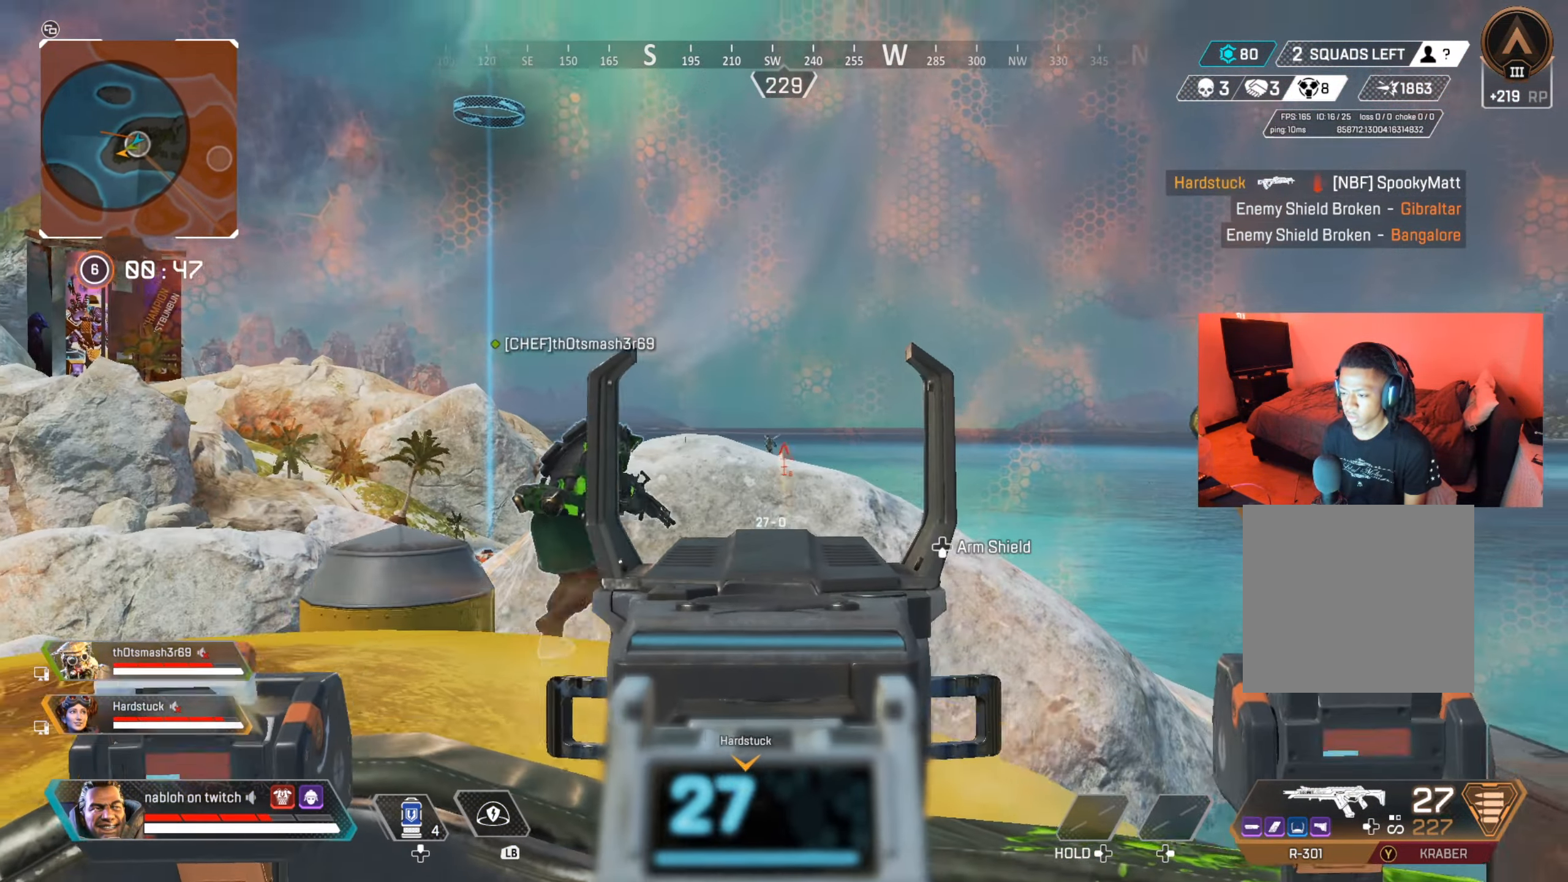
{"buttons": ["L2", "R2"], "left_stick": "up-left", "right_stick": "center", "events": [[100, "right_stick", "down"], [167, "left_stick", "down-right"], [200, "right_stick", "down-right"], [300, "right_stick", "center"], [317, "left_stick", "down"], [384, "right_stick", "down"], [500, "left_stick", "up-left"], [500, "right_stick", "center"]]}
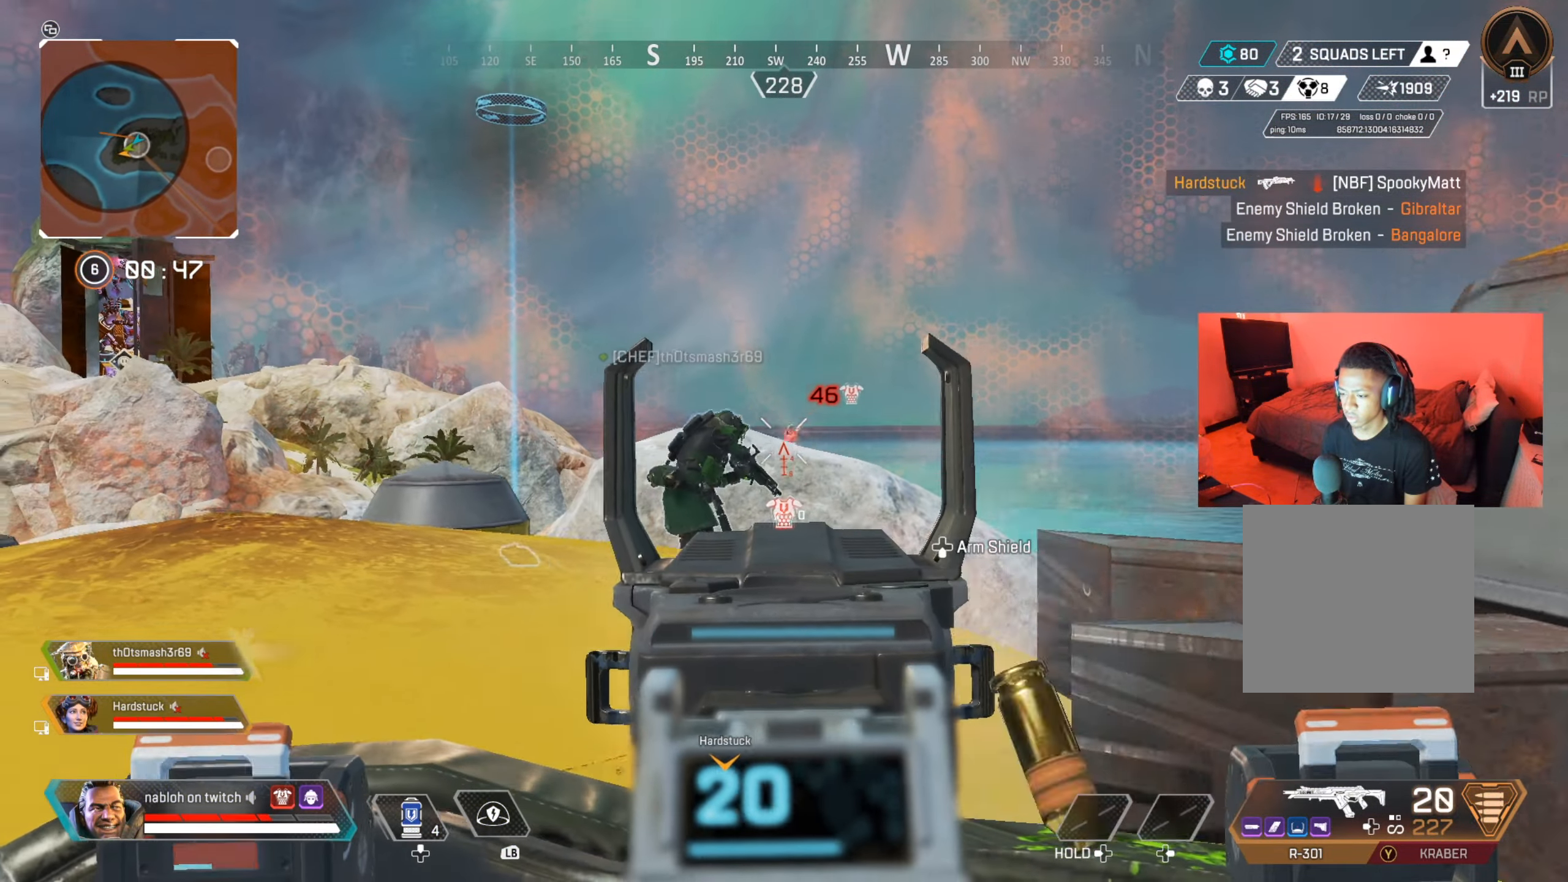
{"buttons": ["L2", "R2"], "left_stick": "up", "right_stick": "down-left", "events": [[134, "left_stick", "up-right"], [201, "left_stick", "down-right"], [267, "left_stick", "down"], [267, "right_stick", "down-left"], [351, "right_stick", "up-left"], [367, "left_stick", "down-left"], [468, "left_stick", "up"], [468, "right_stick", "down-left"]]}
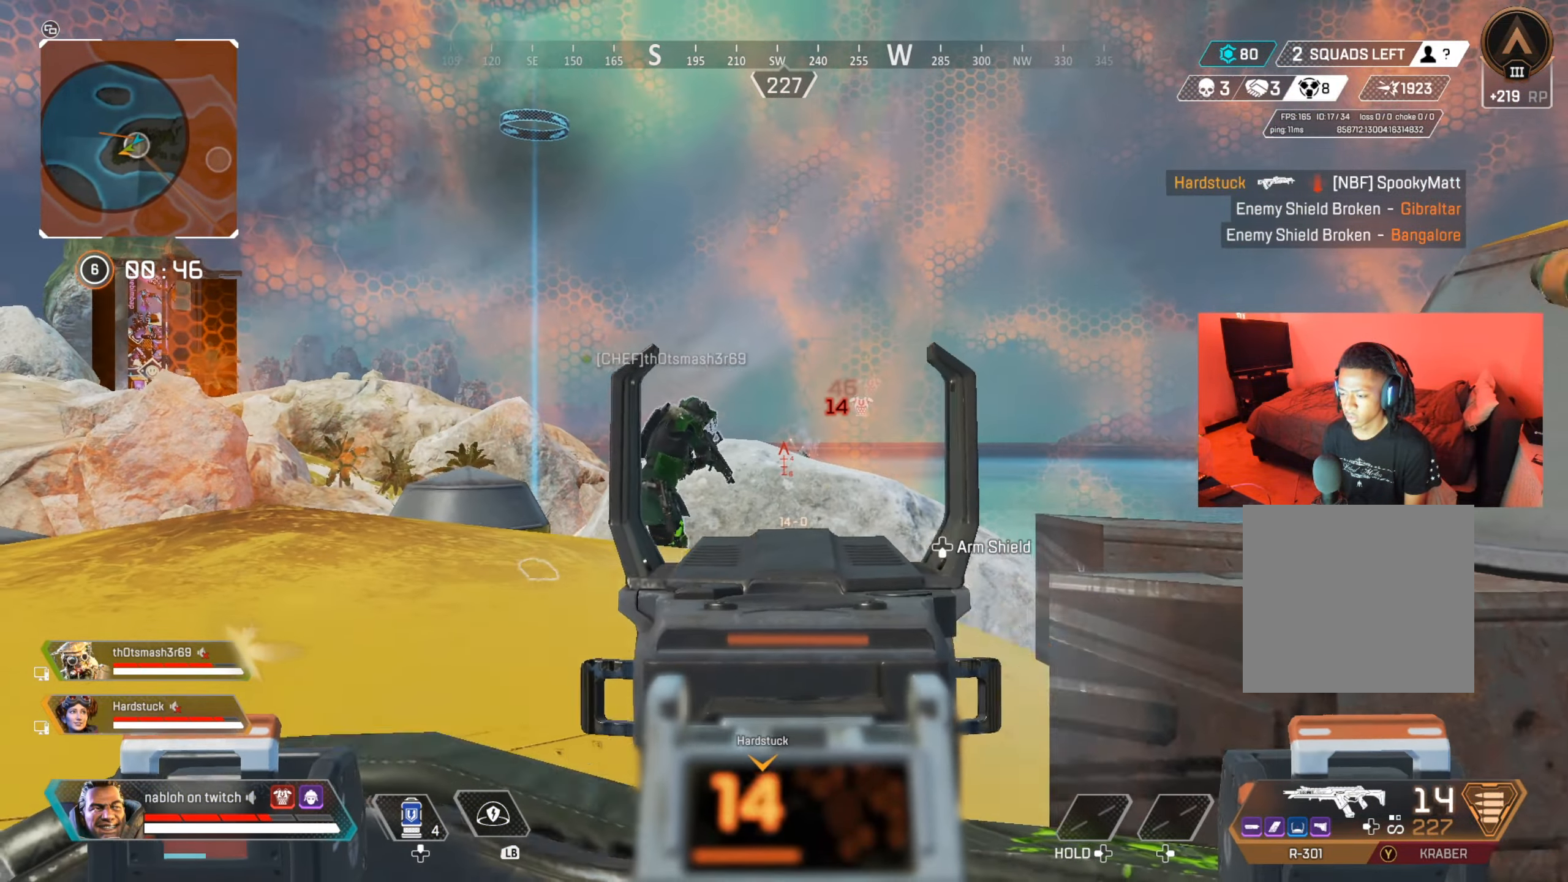
{"buttons": [], "left_stick": "down", "right_stick": "center", "events": [[83, "right_stick", "center"], [250, "left_stick", "right"], [317, "X", "down"], [350, "left_stick", "down"], [367, "L2", "up"], [417, "R2", "up"], [417, "X", "up"]]}
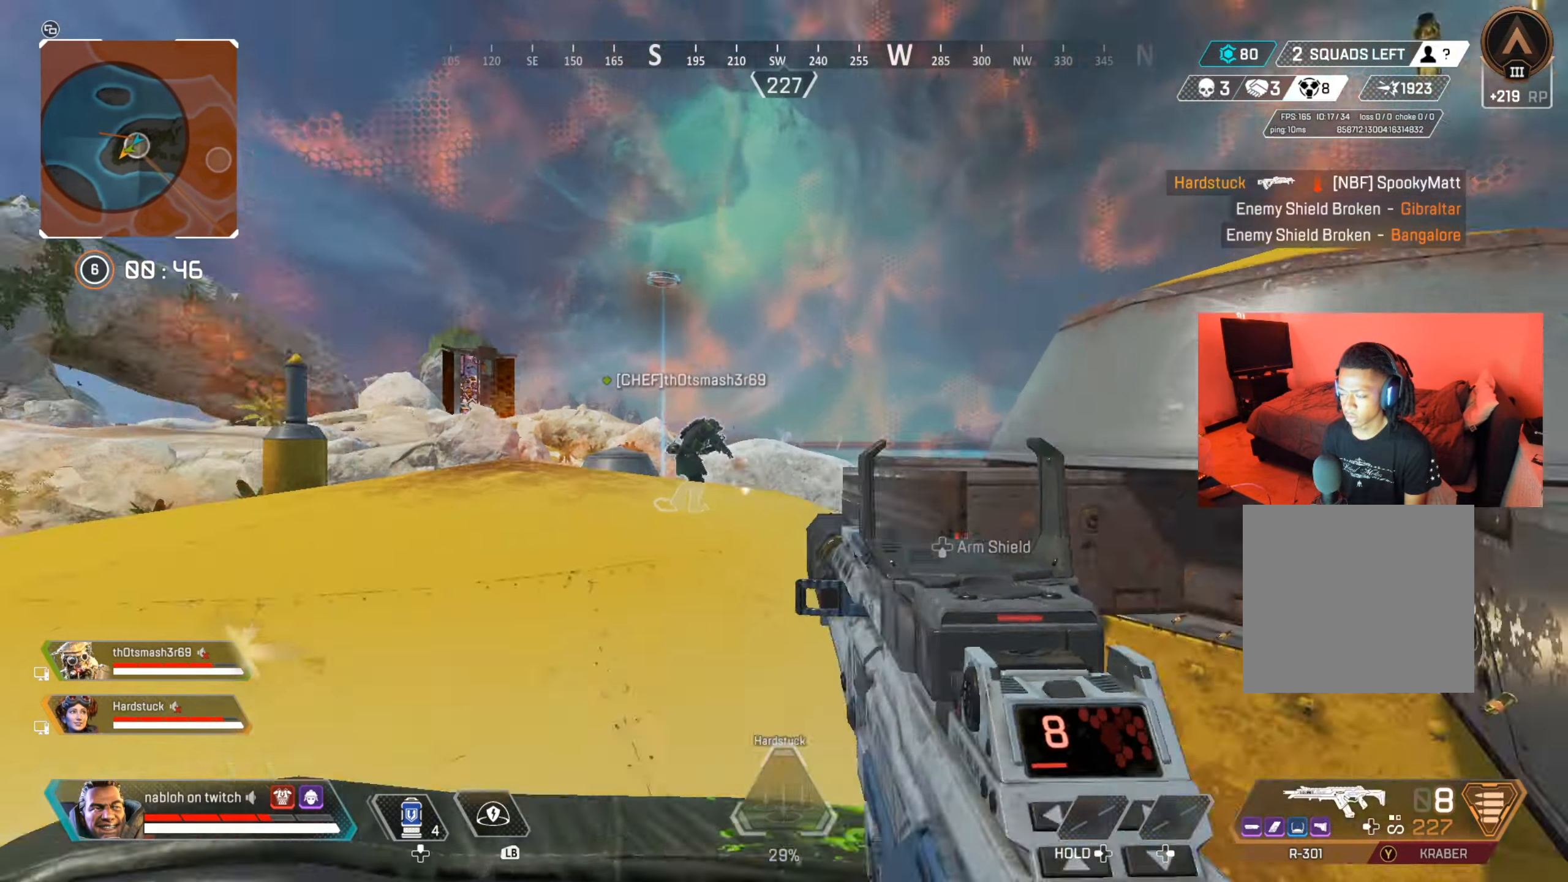
{"buttons": [], "left_stick": "up-right", "right_stick": "right", "events": [[34, "left_stick", "left"], [67, "right_stick", "down"], [117, "right_stick", "center"], [134, "B", "down"], [184, "left_stick", "down"], [251, "B", "up"], [267, "left_stick", "right"], [317, "left_stick", "up-right"], [451, "right_stick", "right"]]}
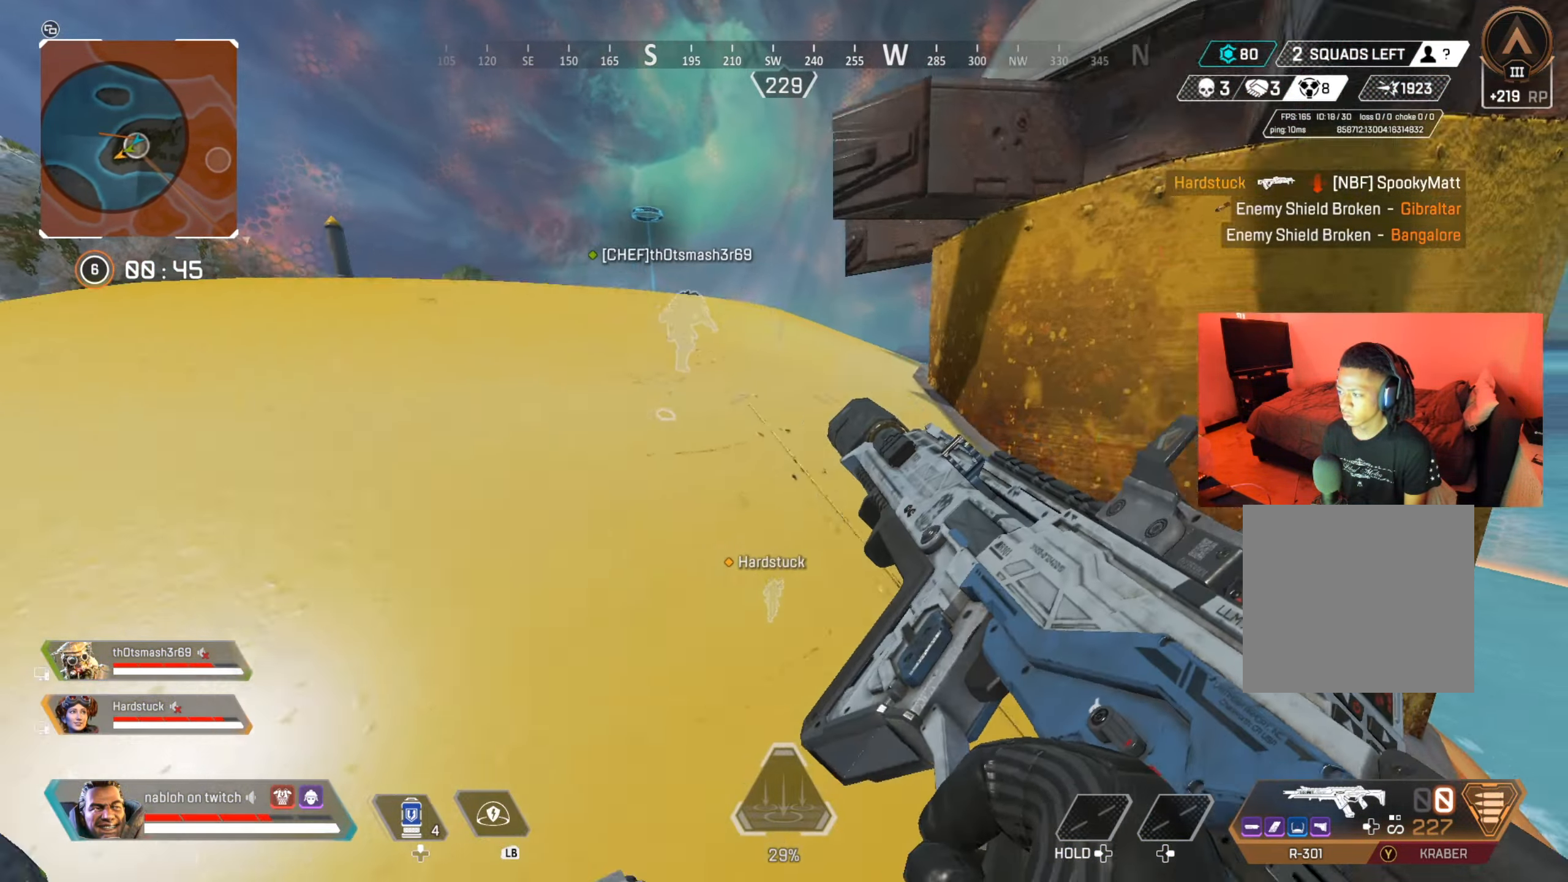
{"buttons": [], "left_stick": "down", "right_stick": "center", "events": [[17, "right_stick", "center"], [67, "B", "down"], [83, "left_stick", "up-left"], [183, "B", "up"], [383, "left_stick", "up-right"], [500, "left_stick", "down"]]}